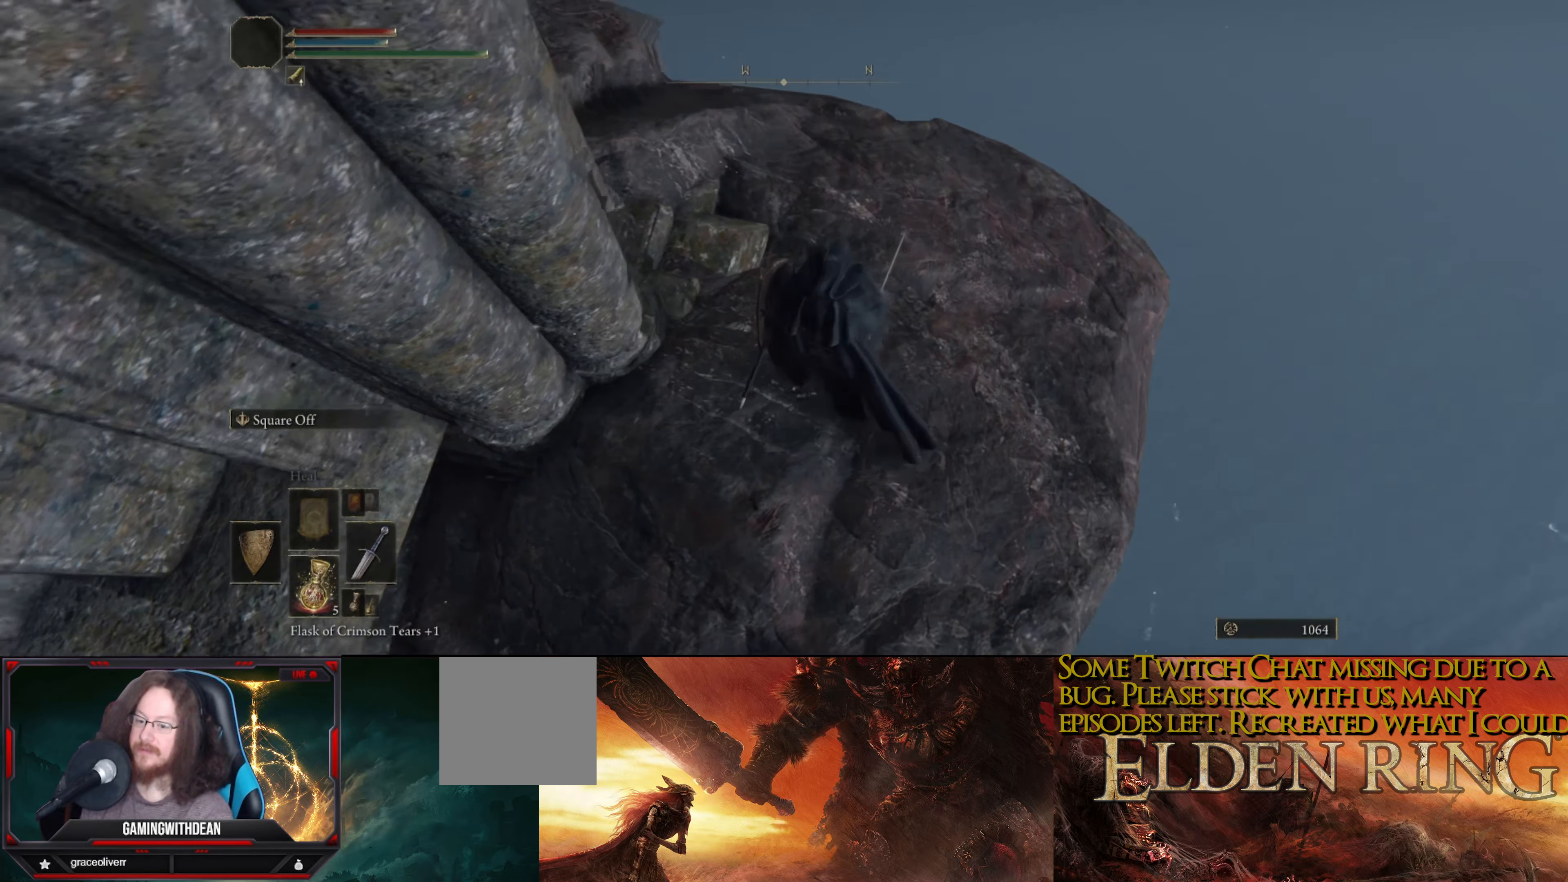
Gameplay with a controller (Xbox layout); each line is a JSON object with the inputs held at the frame after it. "events" lists button and stick changes between this image and that frame as [ms after this image, input, new state], when the widget could be followed in between. Not read: L3 R3.
{"buttons": [], "left_stick": "up", "right_stick": "left", "events": [[250, "left_stick", "up"], [283, "right_stick", "left"]]}
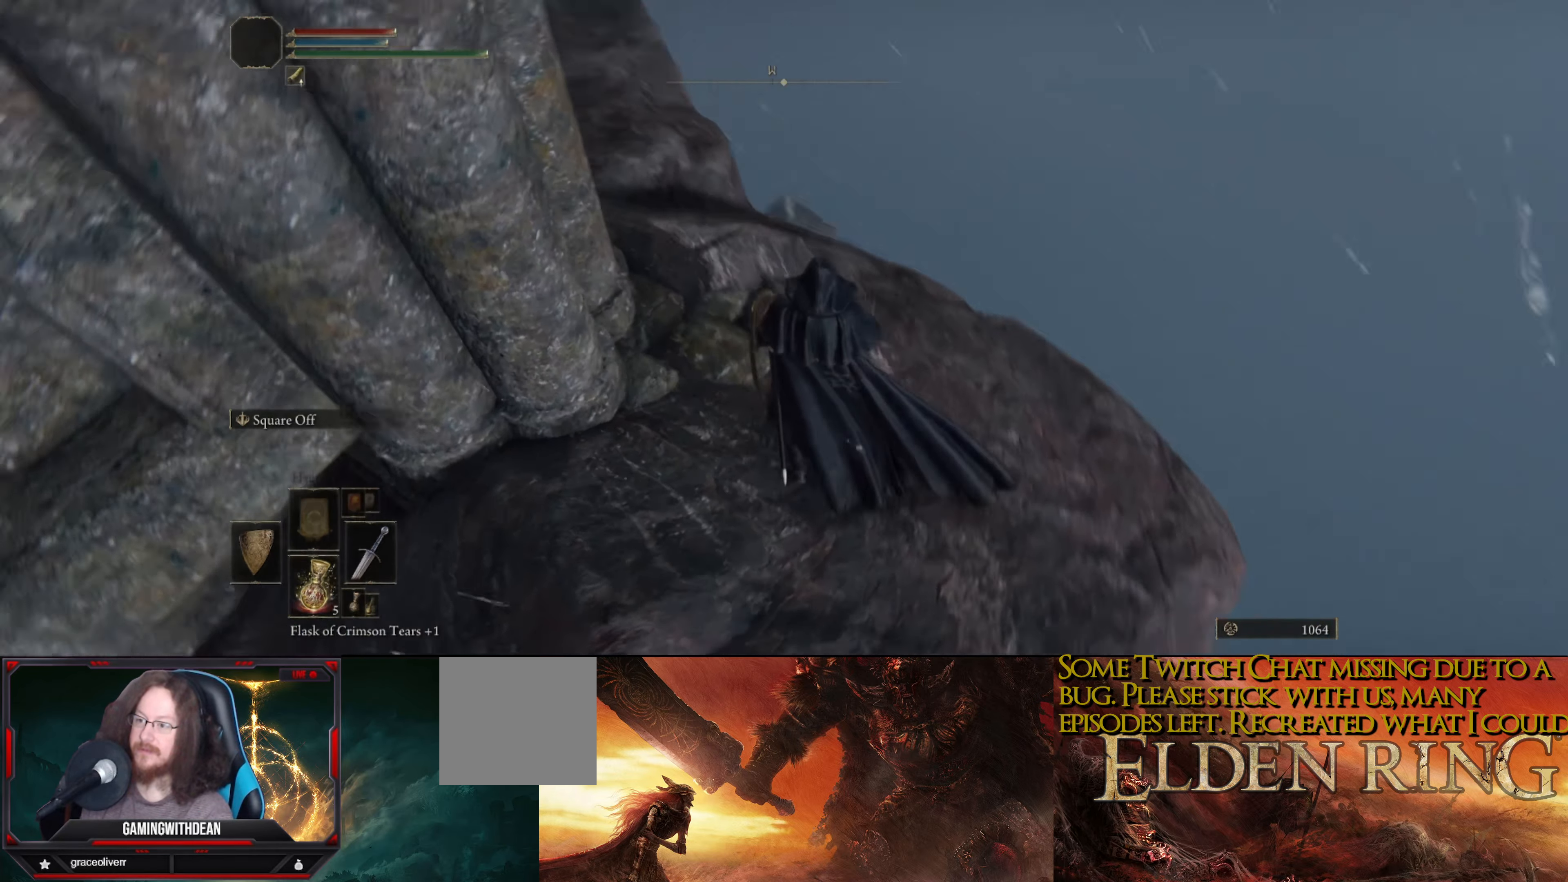
{"buttons": [], "left_stick": "up-right", "right_stick": "center", "events": [[166, "left_stick", "up-right"], [250, "right_stick", "down-left"], [433, "right_stick", "center"]]}
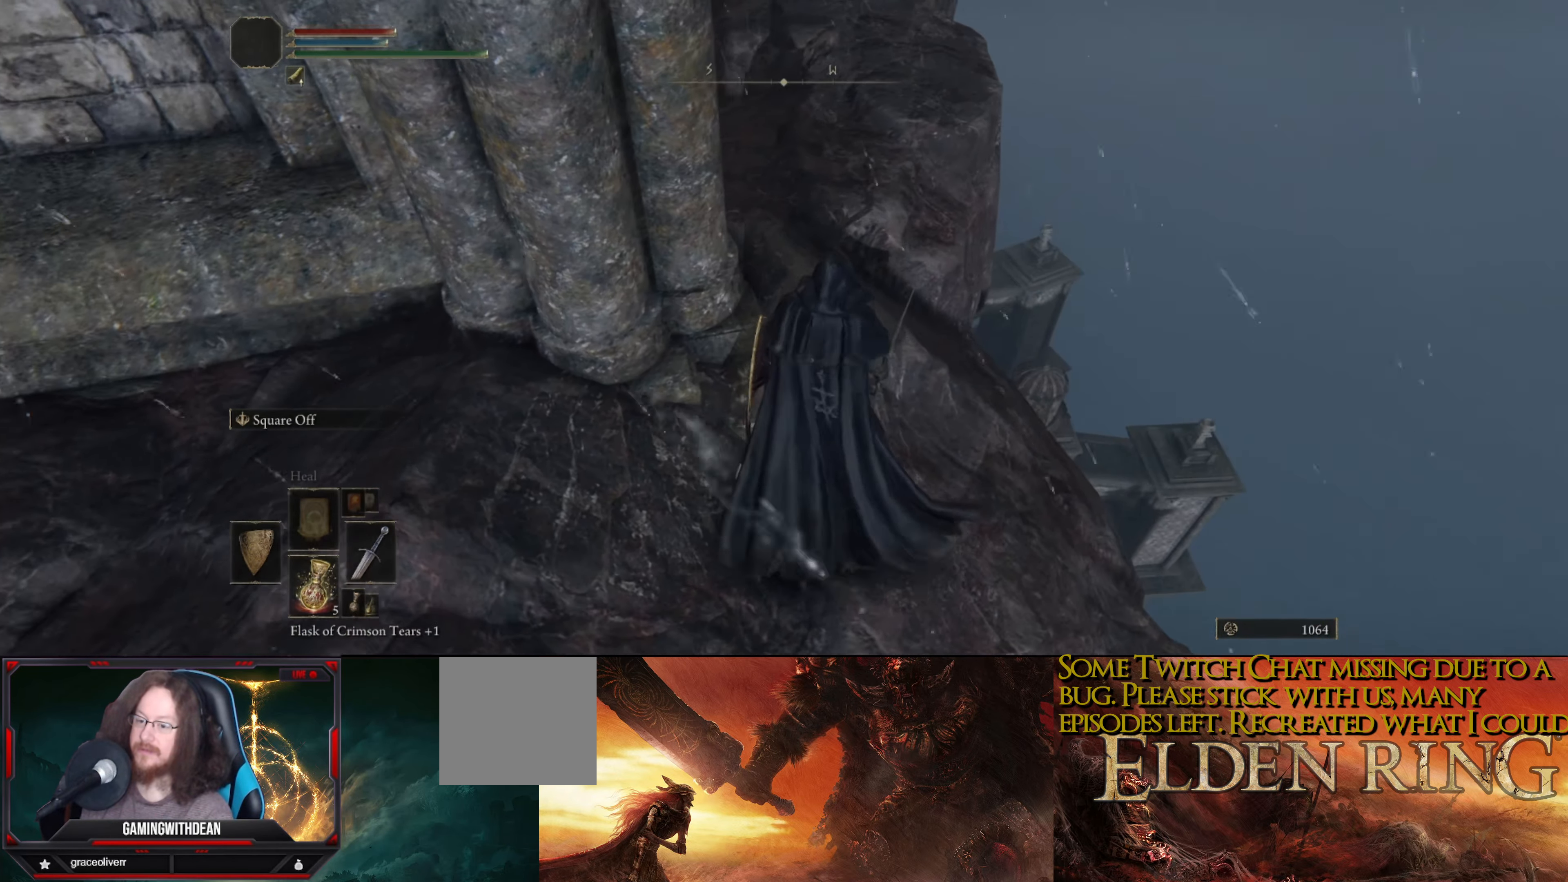
{"buttons": [], "left_stick": "up-right", "right_stick": "center", "events": [[200, "right_stick", "down-left"], [416, "right_stick", "center"]]}
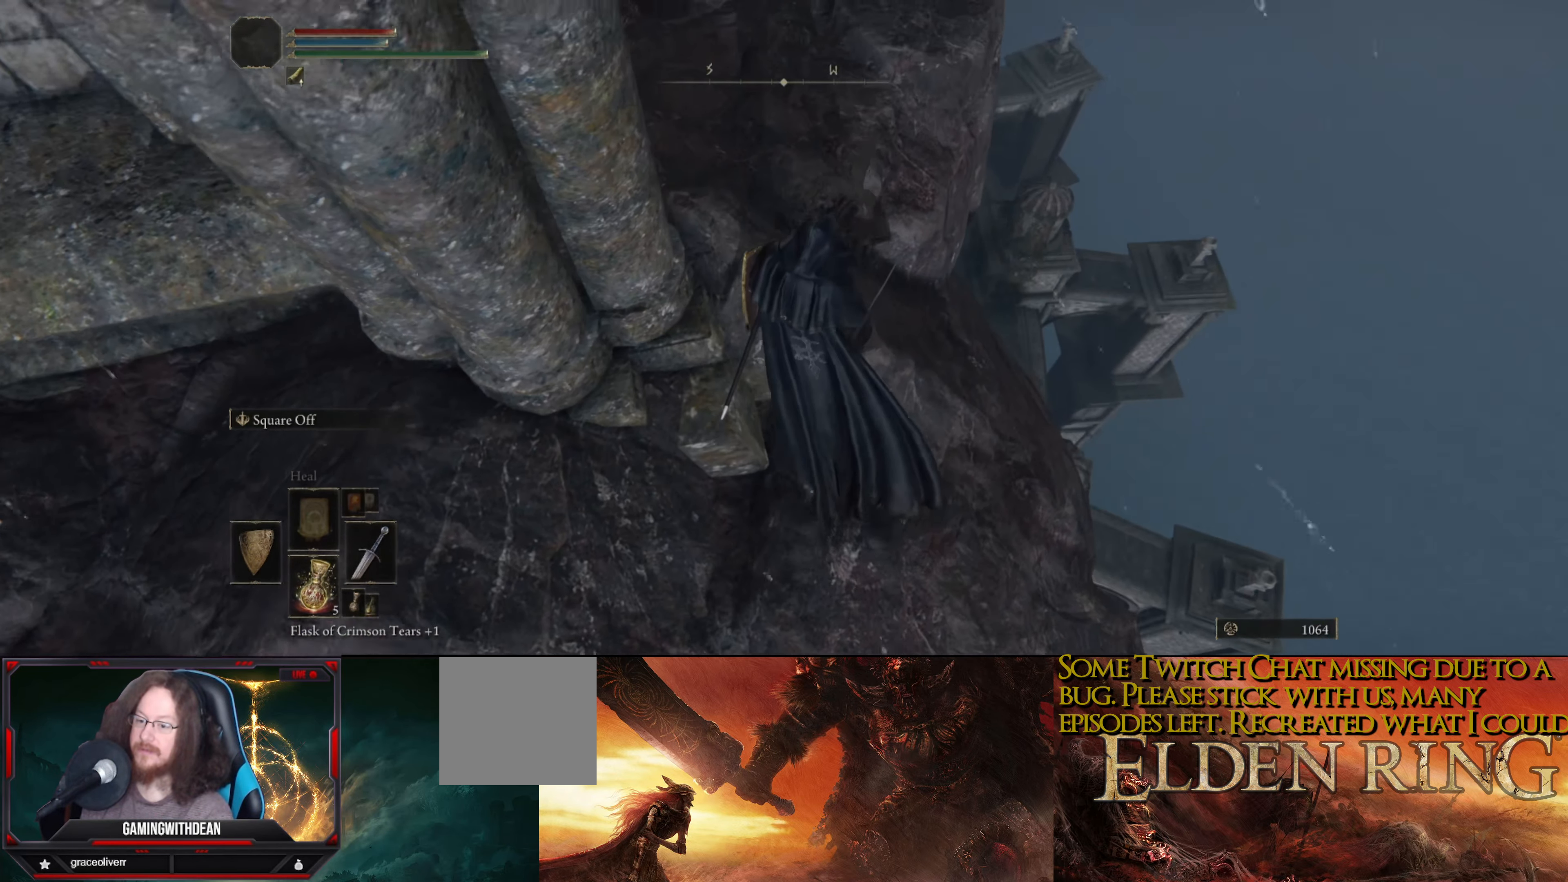
{"buttons": [], "left_stick": "center", "right_stick": "center", "events": [[83, "right_stick", "down-left"], [250, "left_stick", "center"], [333, "right_stick", "center"]]}
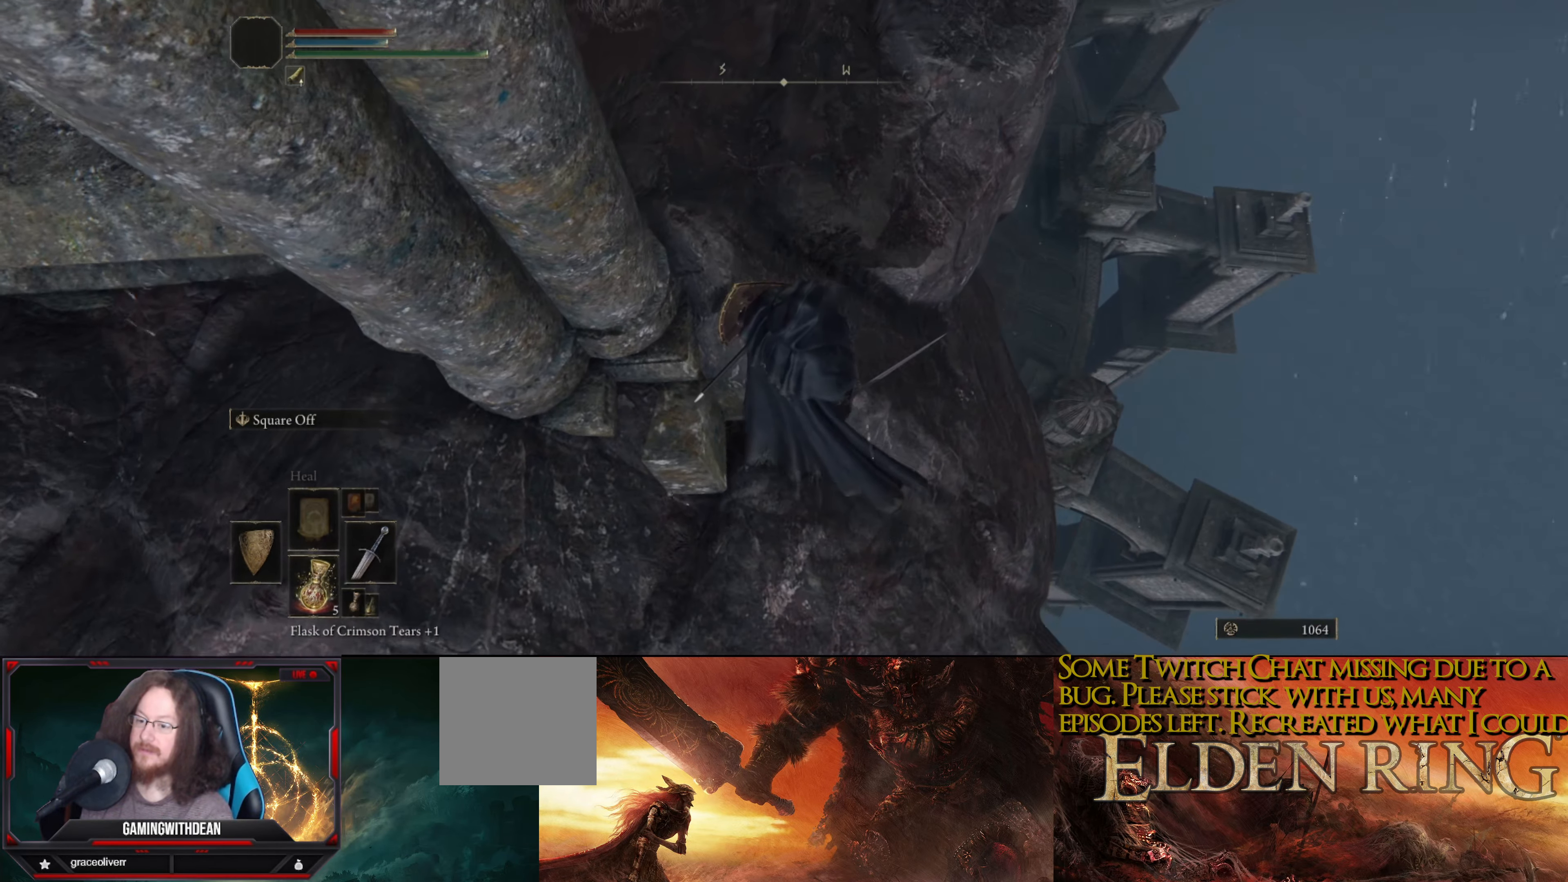
{"buttons": [], "left_stick": "center", "right_stick": "center", "events": [[16, "right_stick", "down-left"], [466, "right_stick", "center"]]}
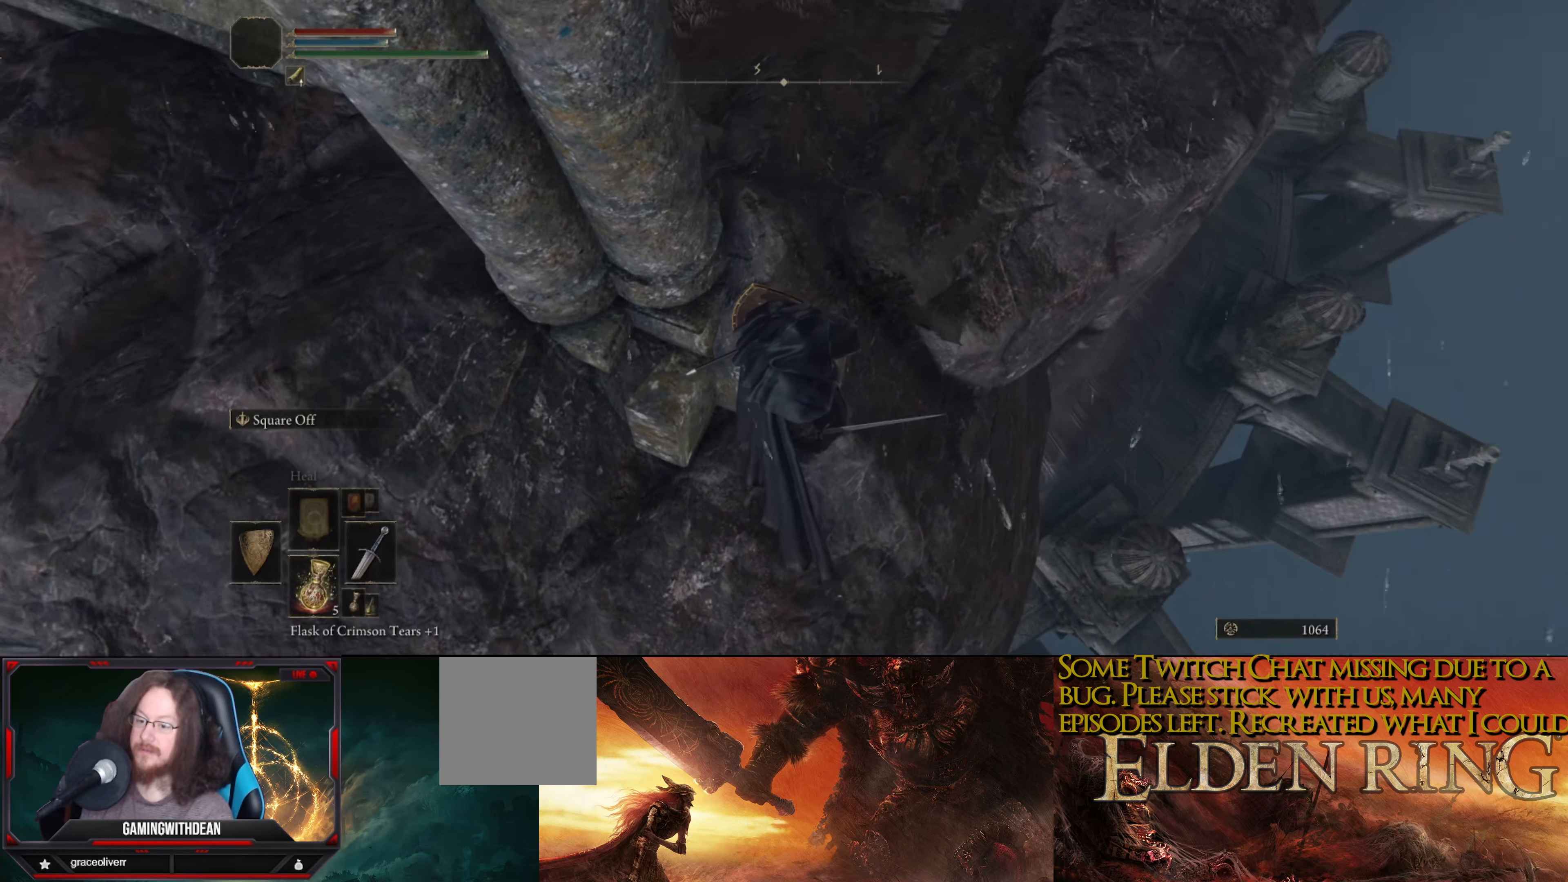
{"buttons": [], "left_stick": "center", "right_stick": "center", "events": [[116, "right_stick", "left"], [433, "right_stick", "center"]]}
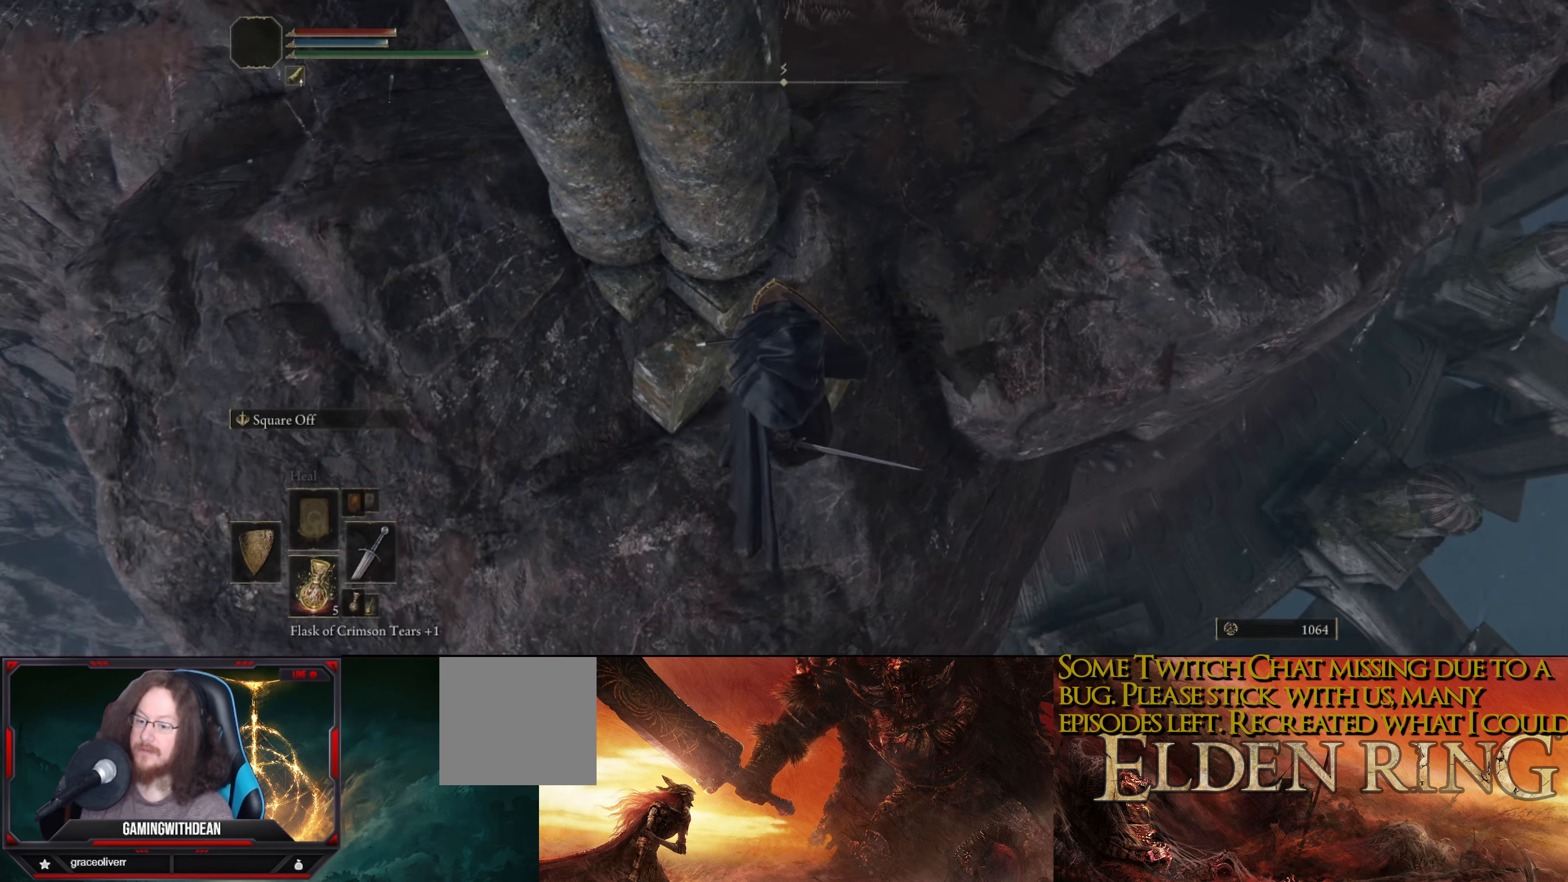
{"buttons": [], "left_stick": "center", "right_stick": "up-right", "events": [[266, "right_stick", "up"], [316, "right_stick", "up-right"]]}
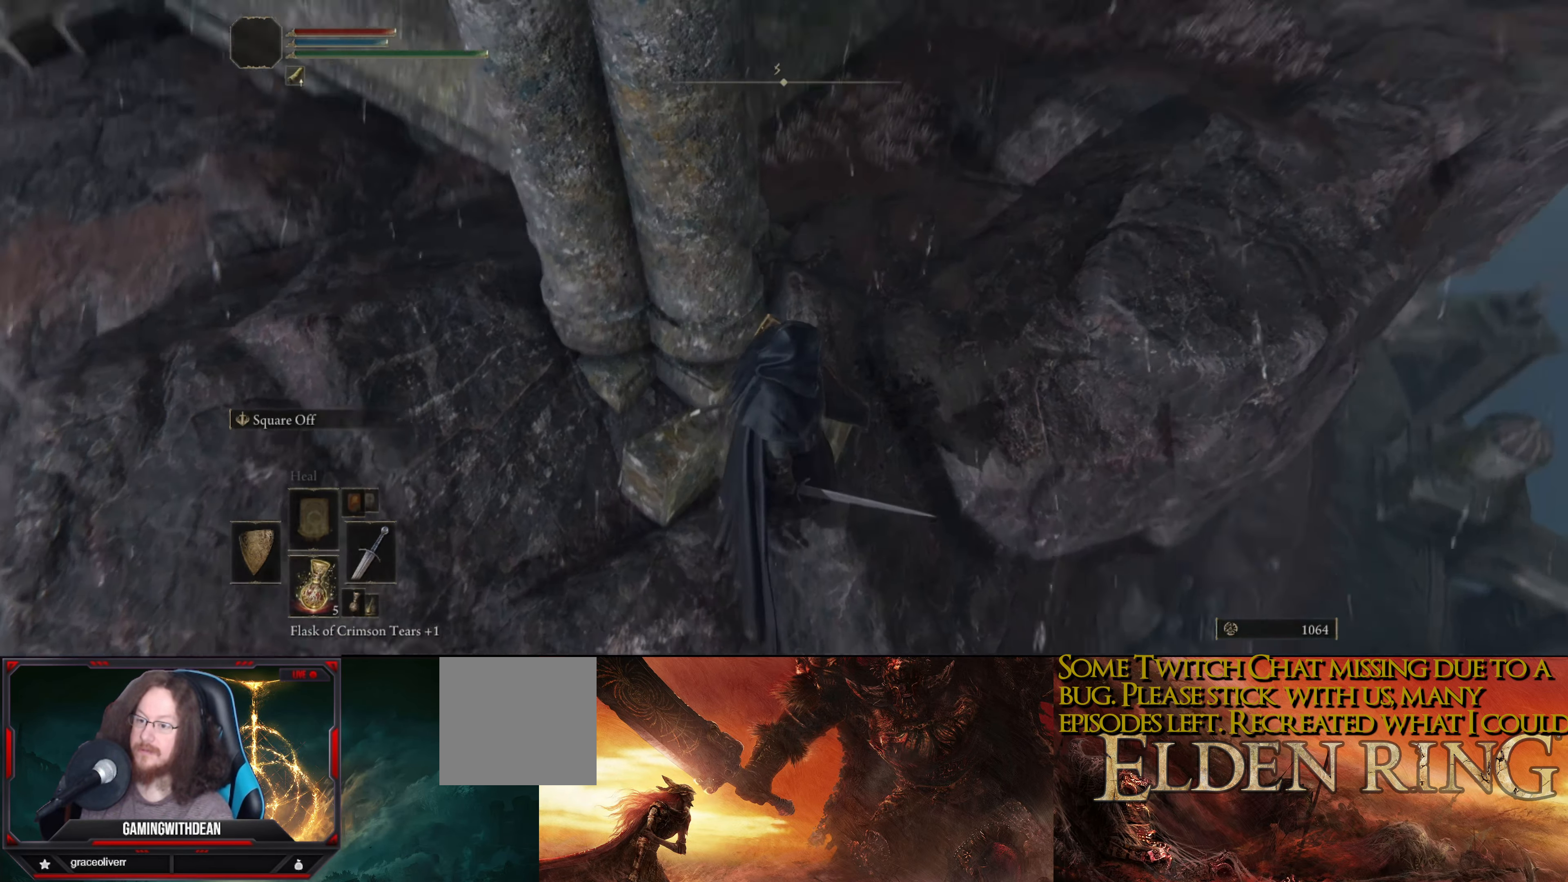
{"buttons": [], "left_stick": "center", "right_stick": "center", "events": [[383, "right_stick", "center"]]}
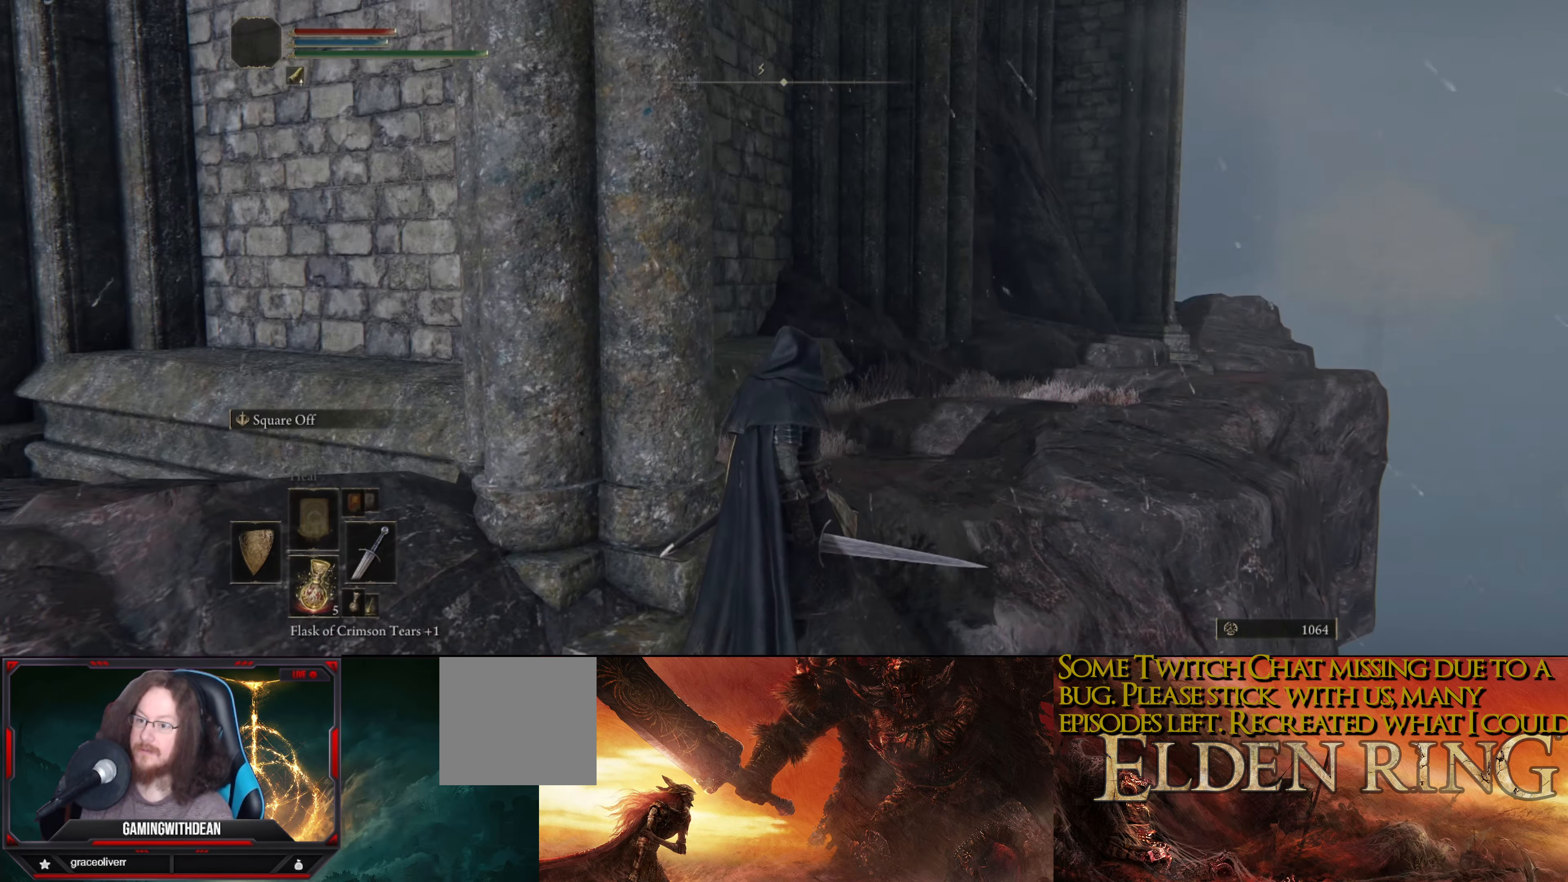
{"buttons": [], "left_stick": "center", "right_stick": "down", "events": [[383, "right_stick", "down"]]}
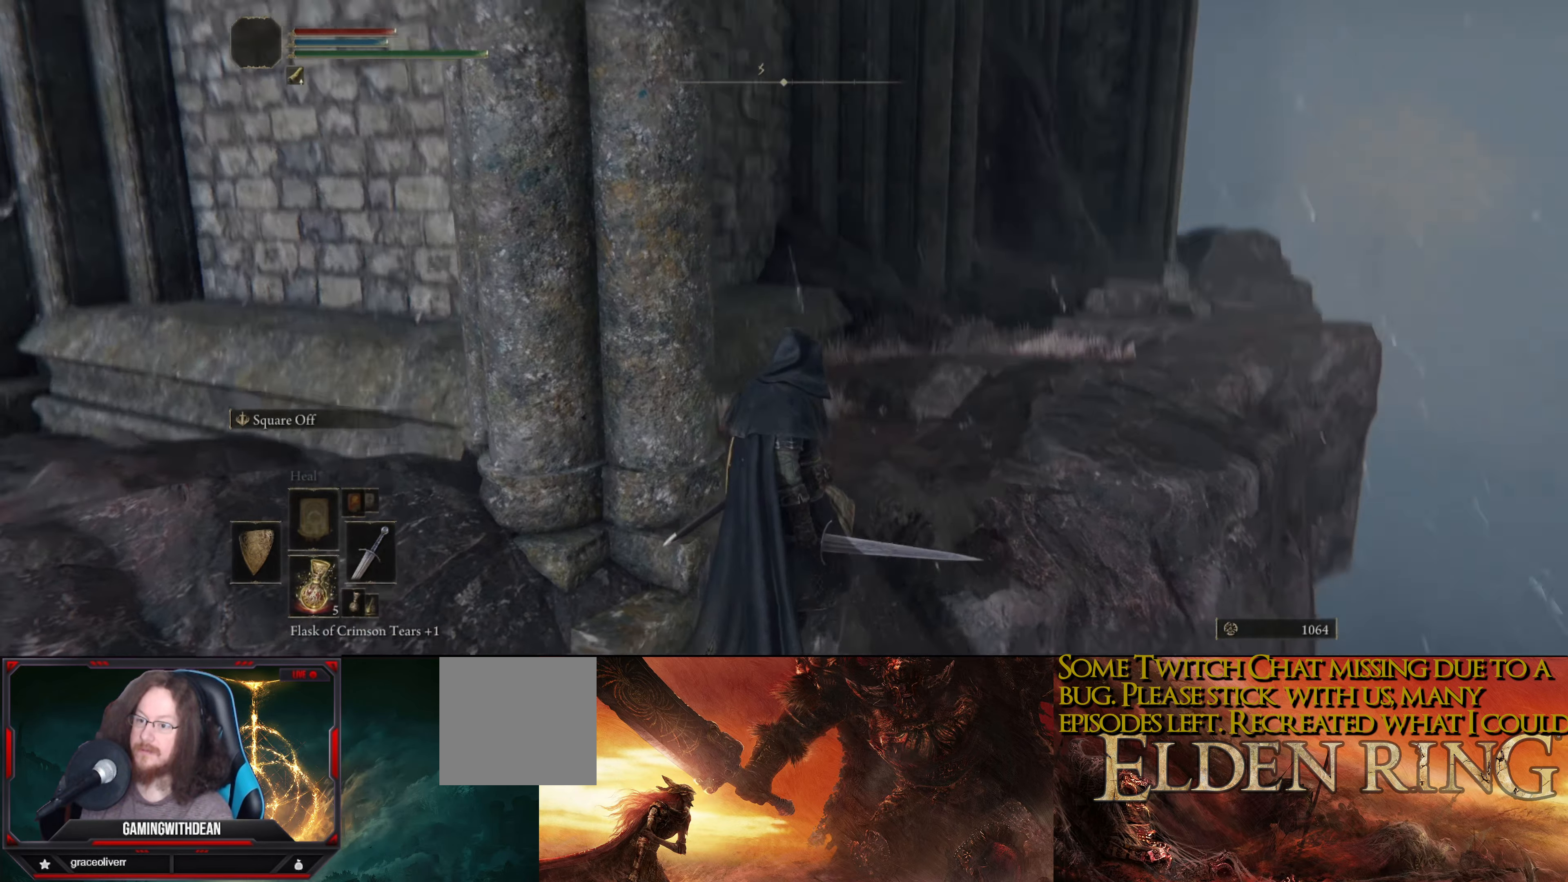
{"buttons": [], "left_stick": "center", "right_stick": "down", "events": []}
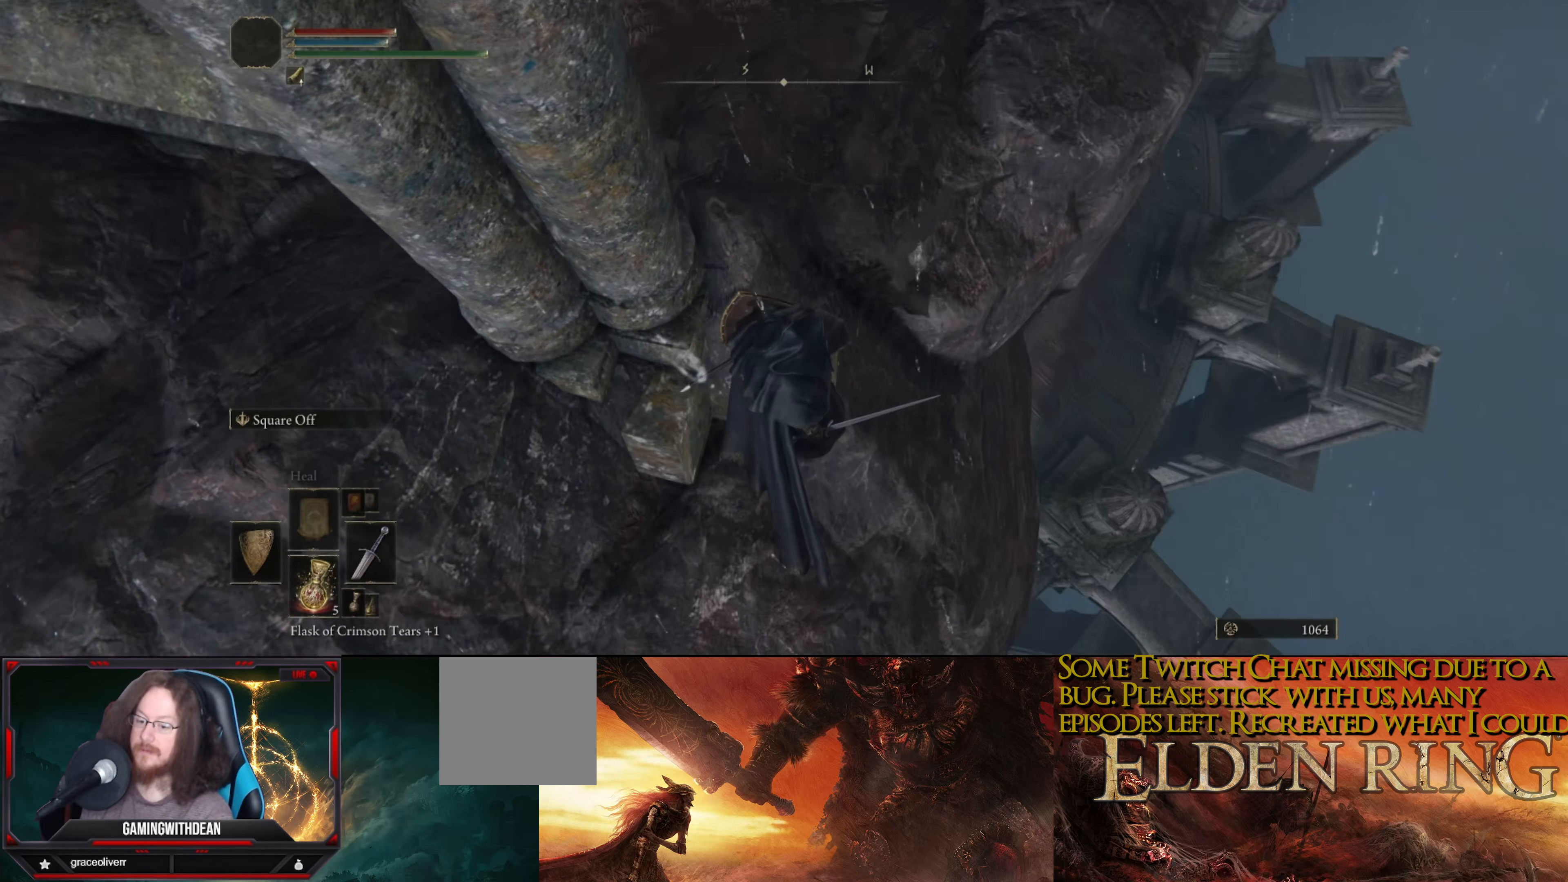
{"buttons": [], "left_stick": "center", "right_stick": "down", "events": [[233, "right_stick", "down-right"], [467, "right_stick", "down"]]}
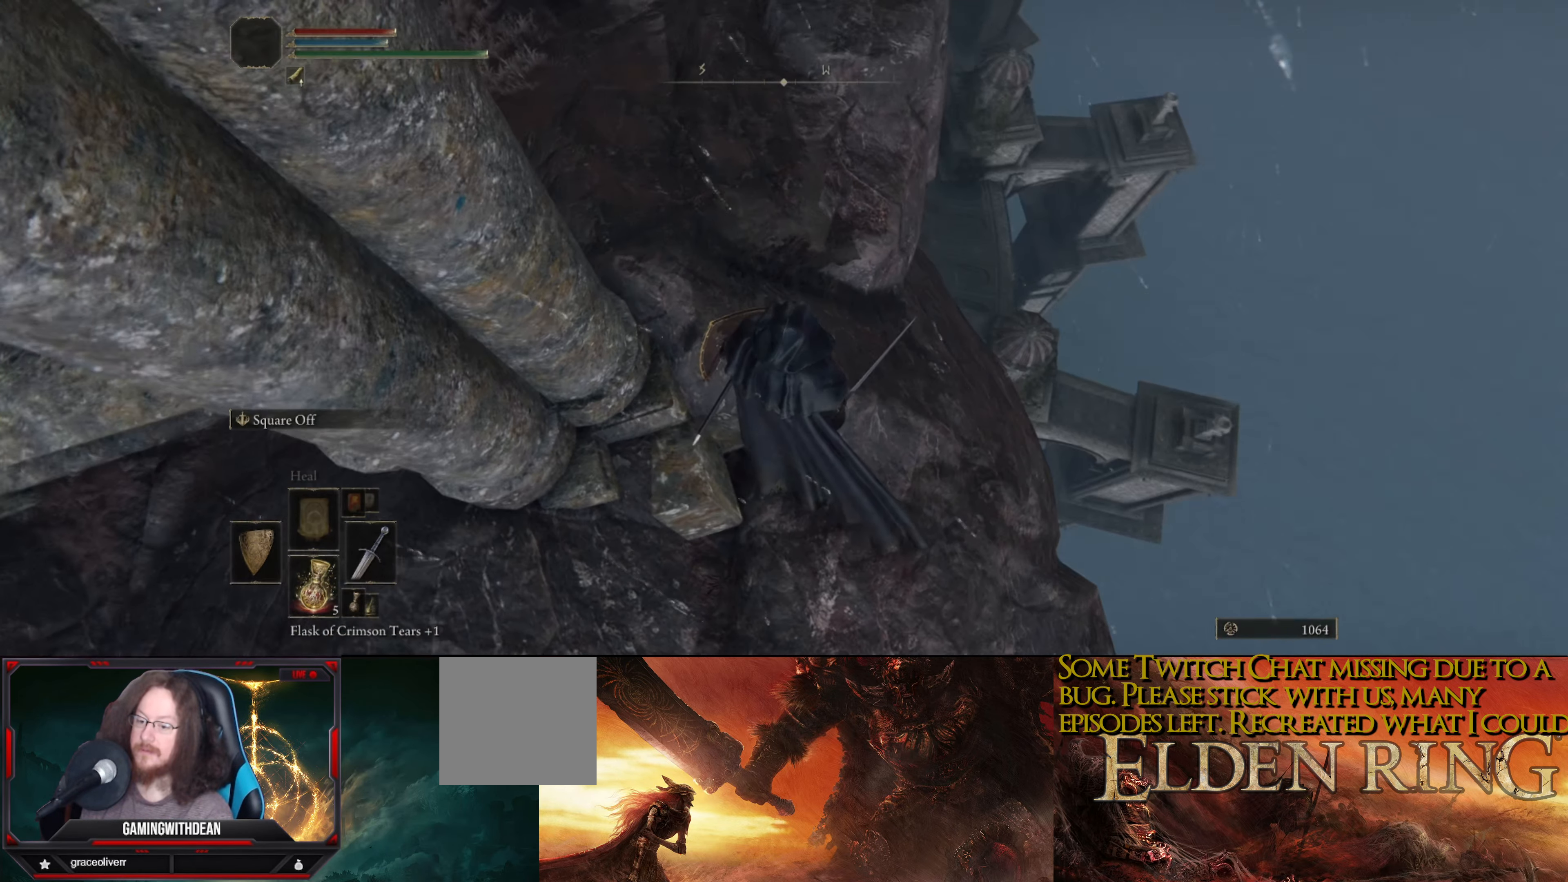
{"buttons": [], "left_stick": "center", "right_stick": "up-left", "events": [[167, "right_stick", "center"], [483, "right_stick", "up-left"]]}
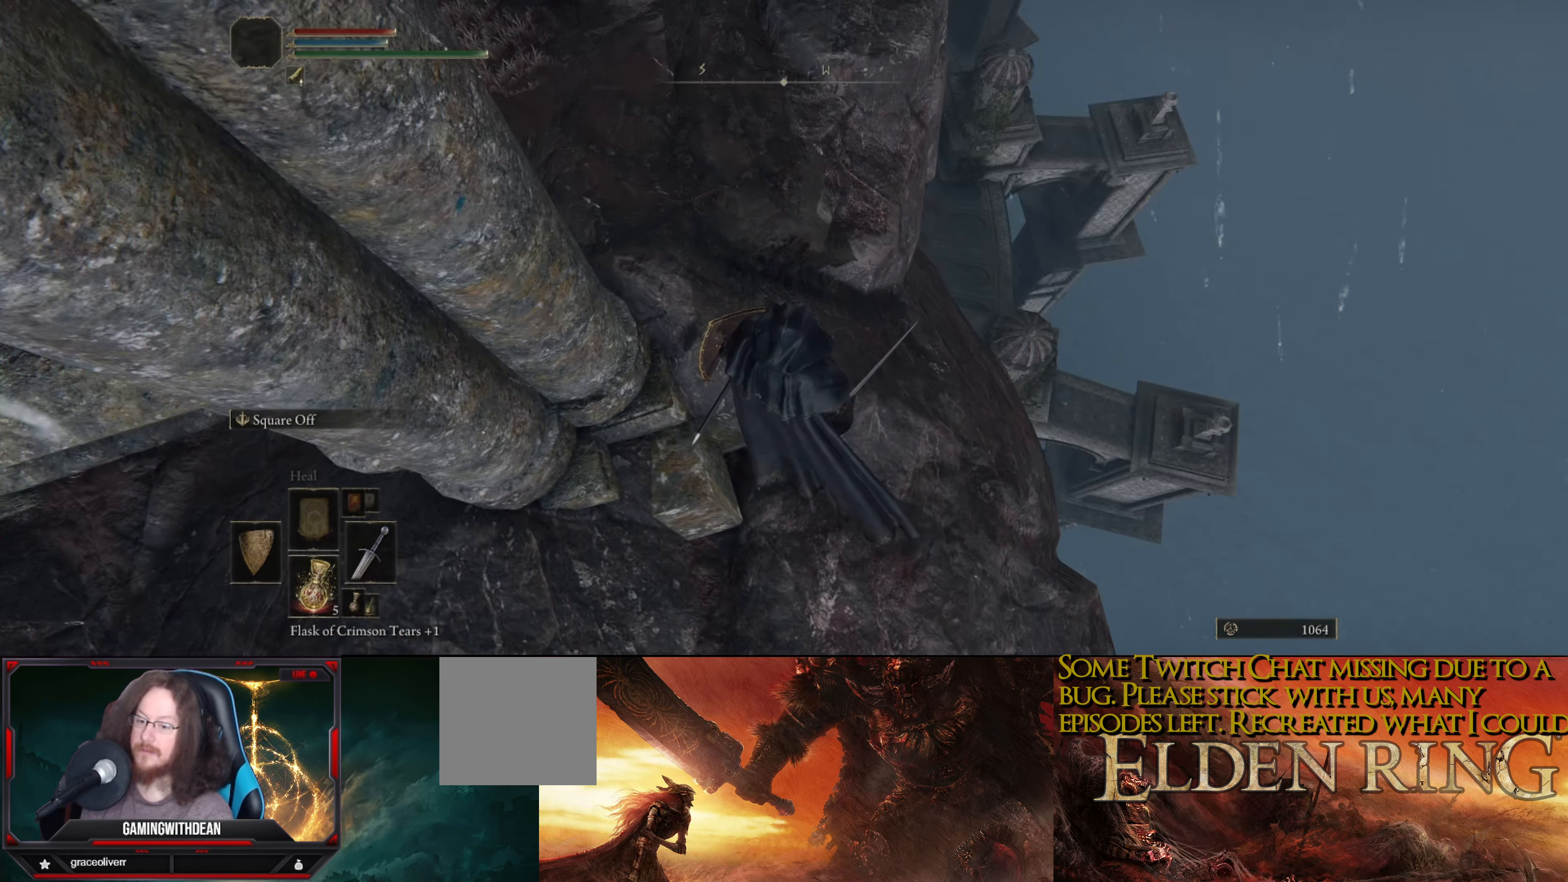
{"buttons": ["A"], "left_stick": "up", "right_stick": "center", "events": [[267, "right_stick", "center"], [400, "left_stick", "up"], [450, "A", "down"]]}
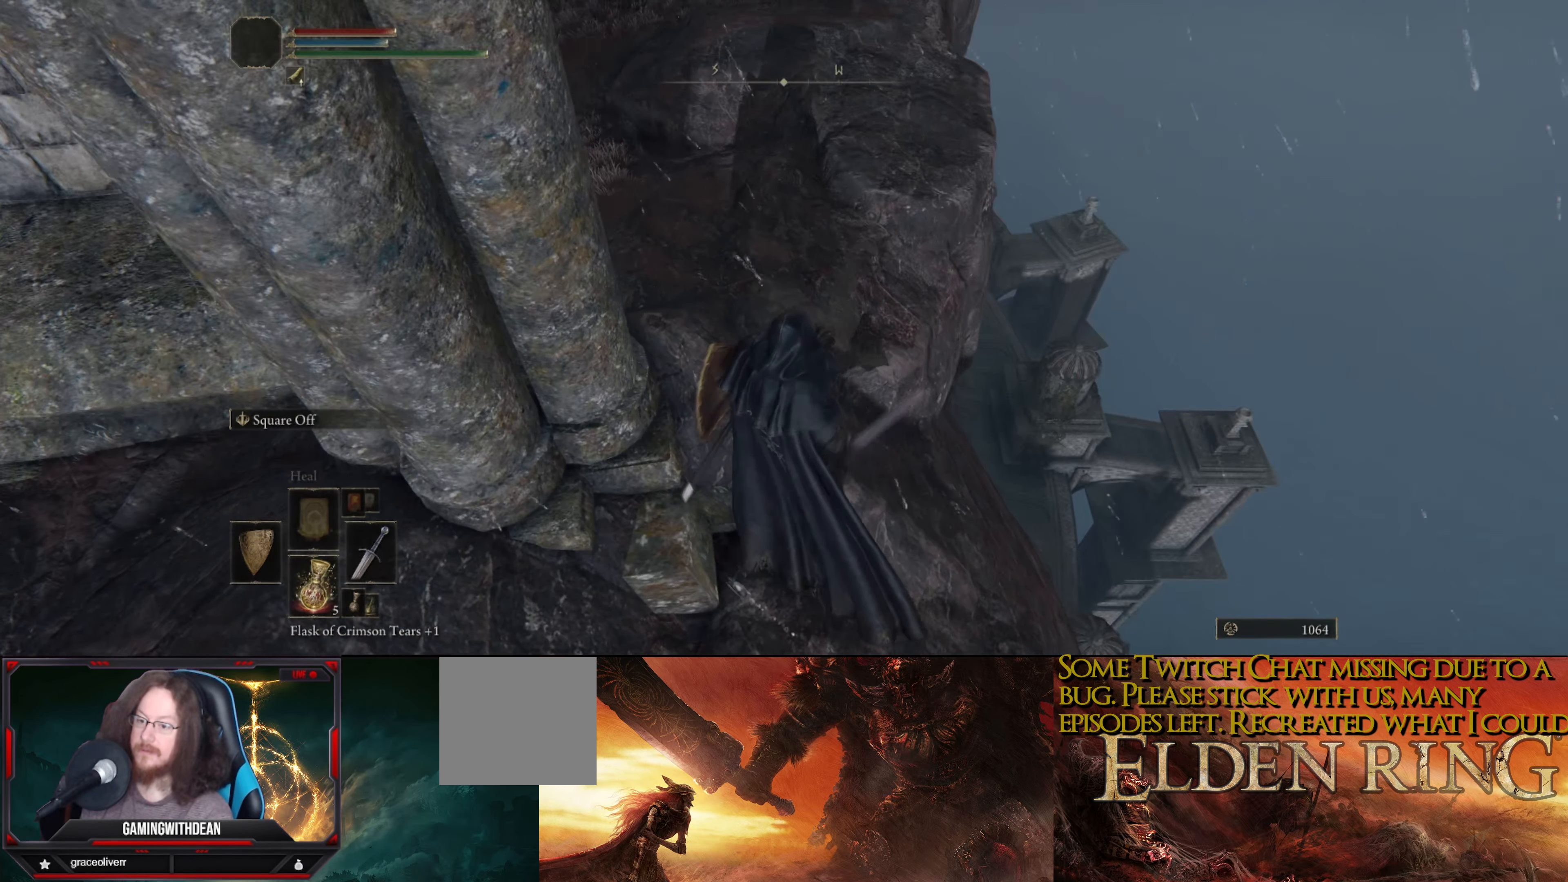
{"buttons": [], "left_stick": "up", "right_stick": "center", "events": [[83, "A", "up"]]}
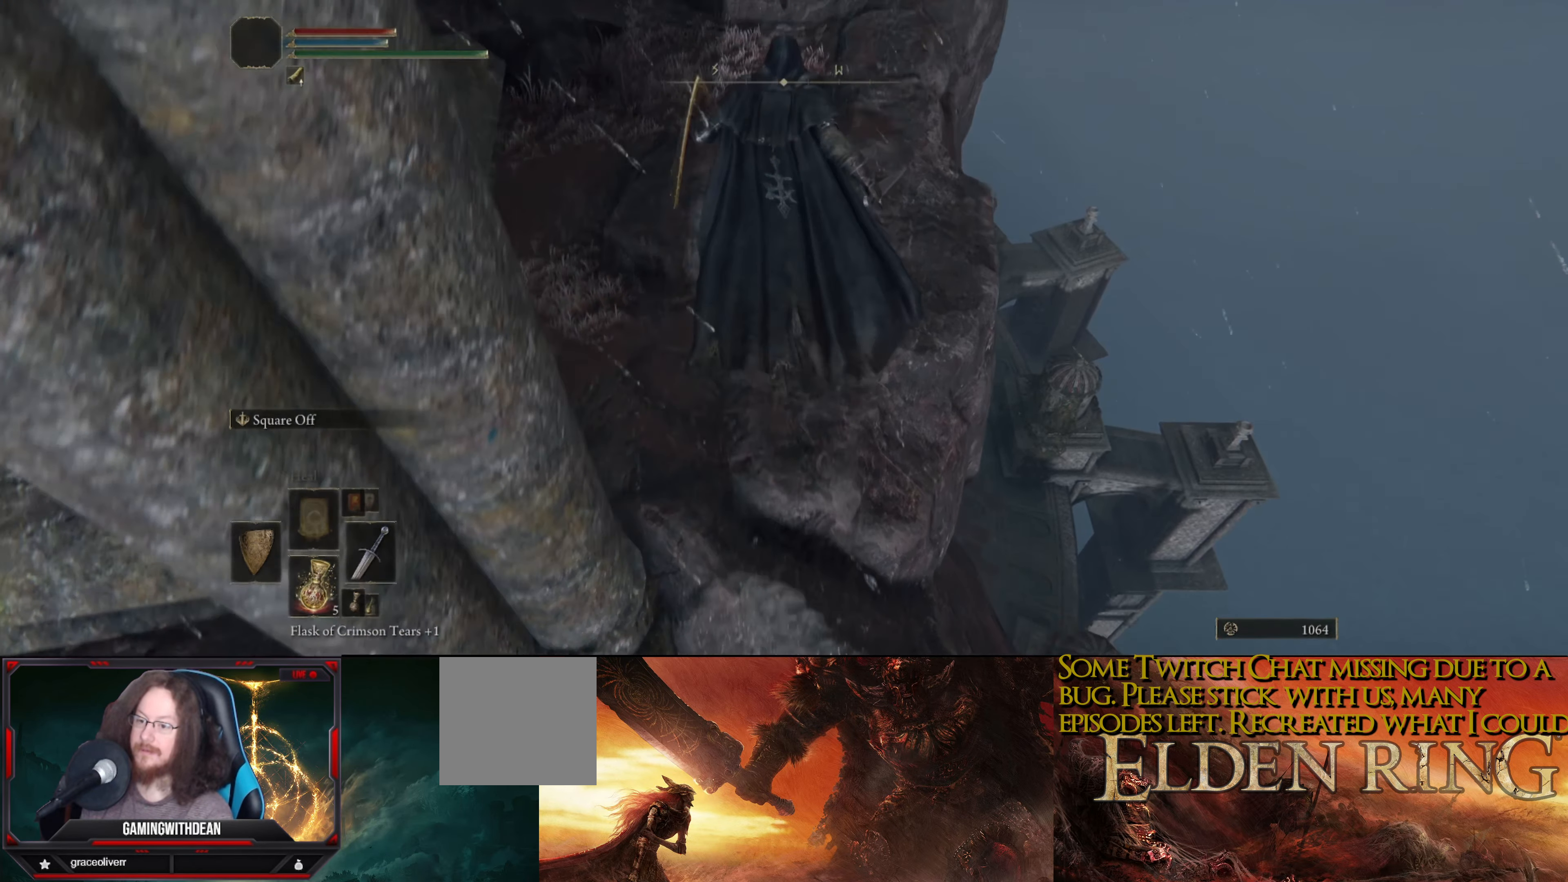
{"buttons": [], "left_stick": "up", "right_stick": "up-left", "events": [[400, "right_stick", "up"], [467, "right_stick", "up-left"]]}
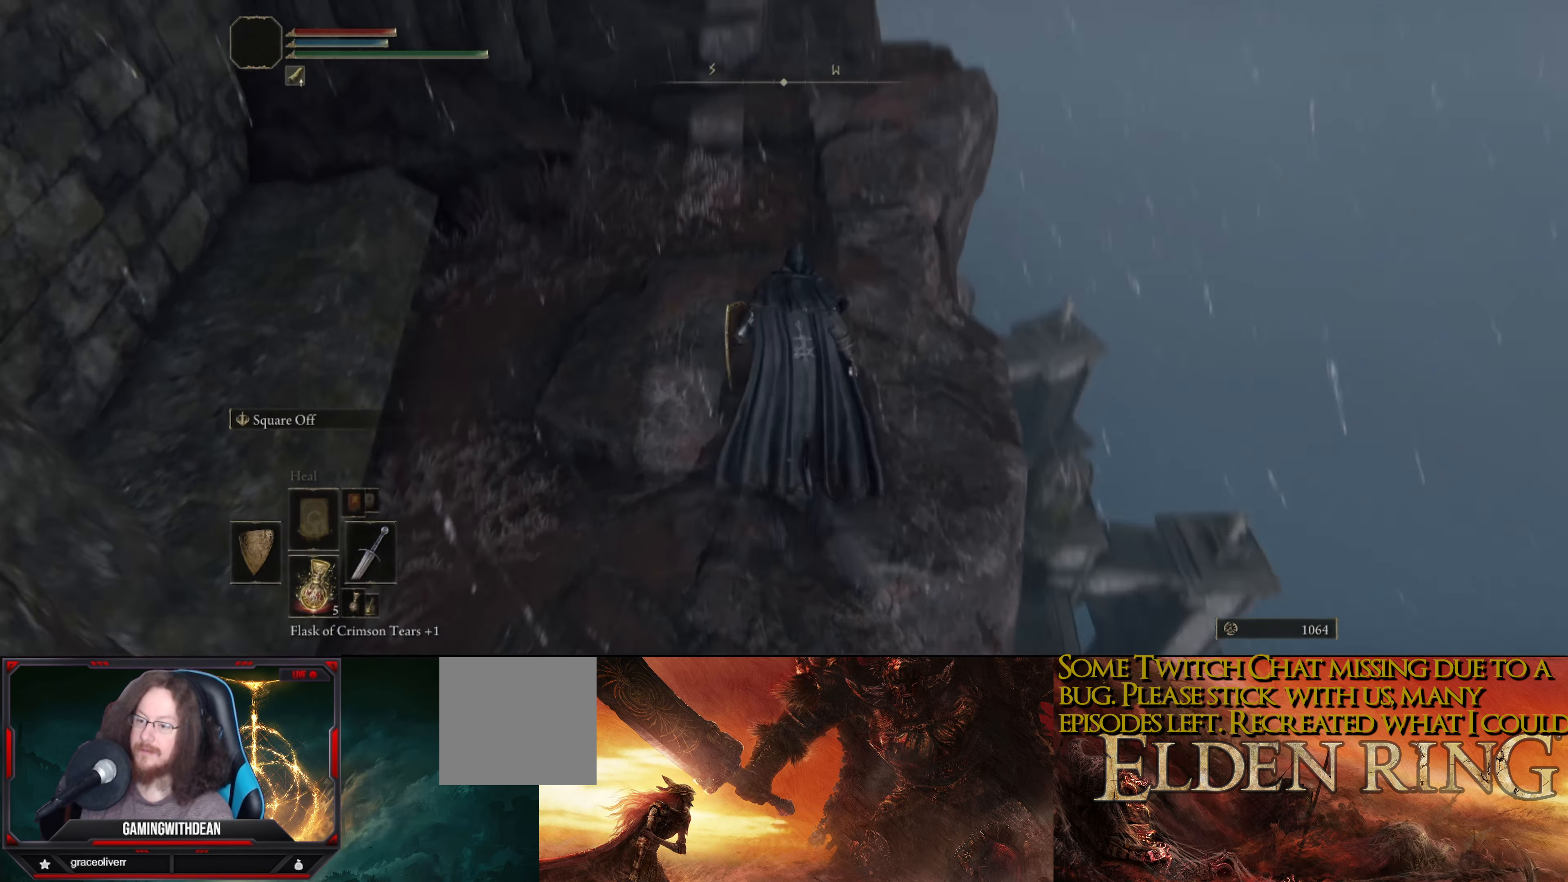
{"buttons": [], "left_stick": "up", "right_stick": "left", "events": [[233, "right_stick", "left"]]}
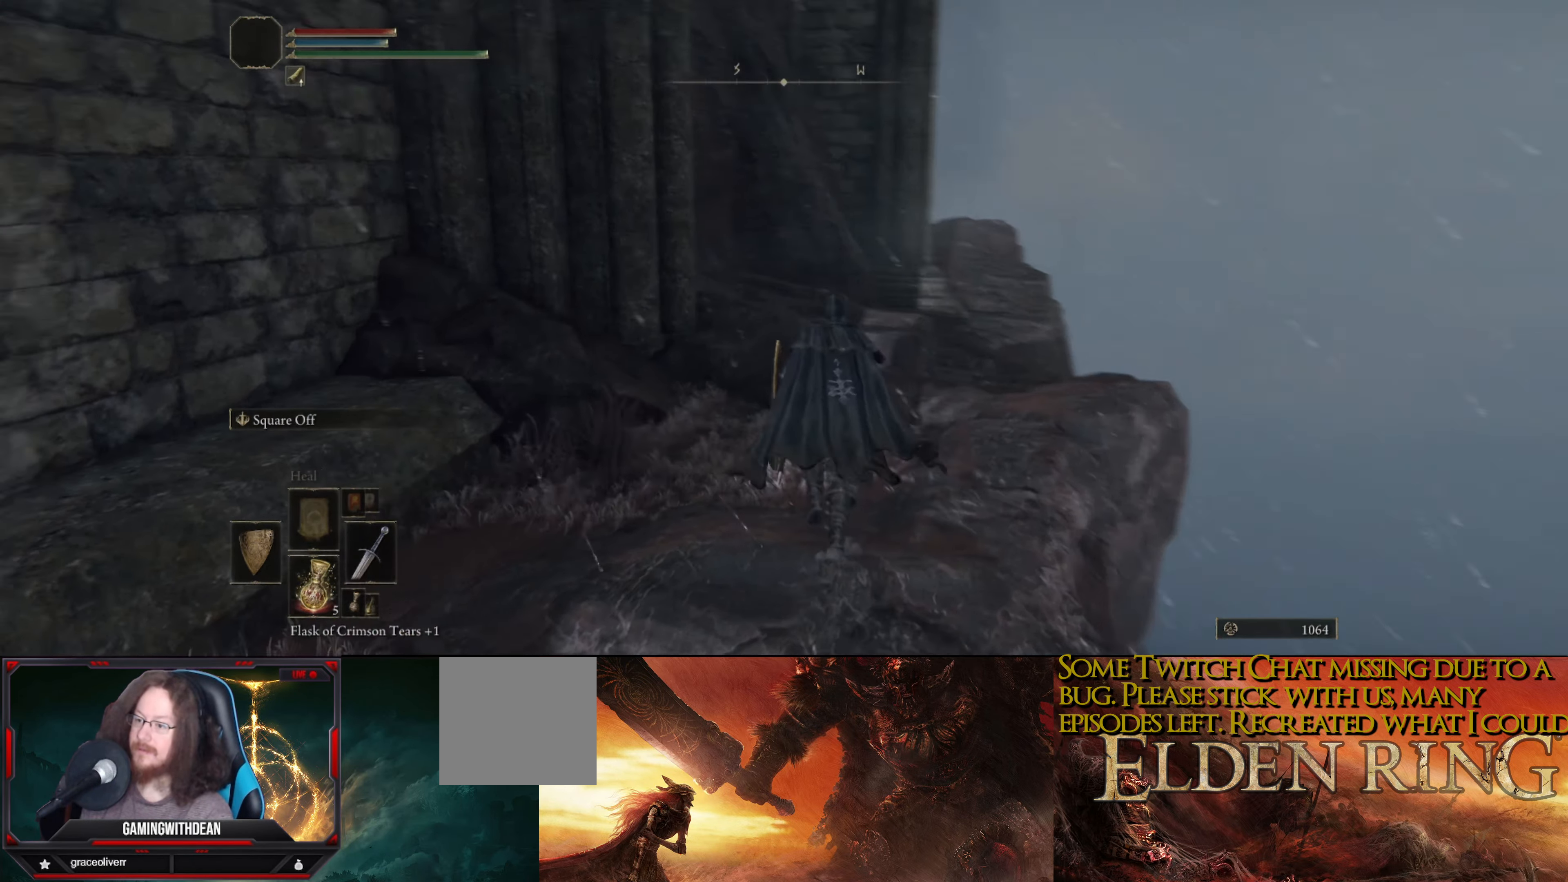
{"buttons": [], "left_stick": "up", "right_stick": "down", "events": [[67, "right_stick", "center"], [400, "right_stick", "down"]]}
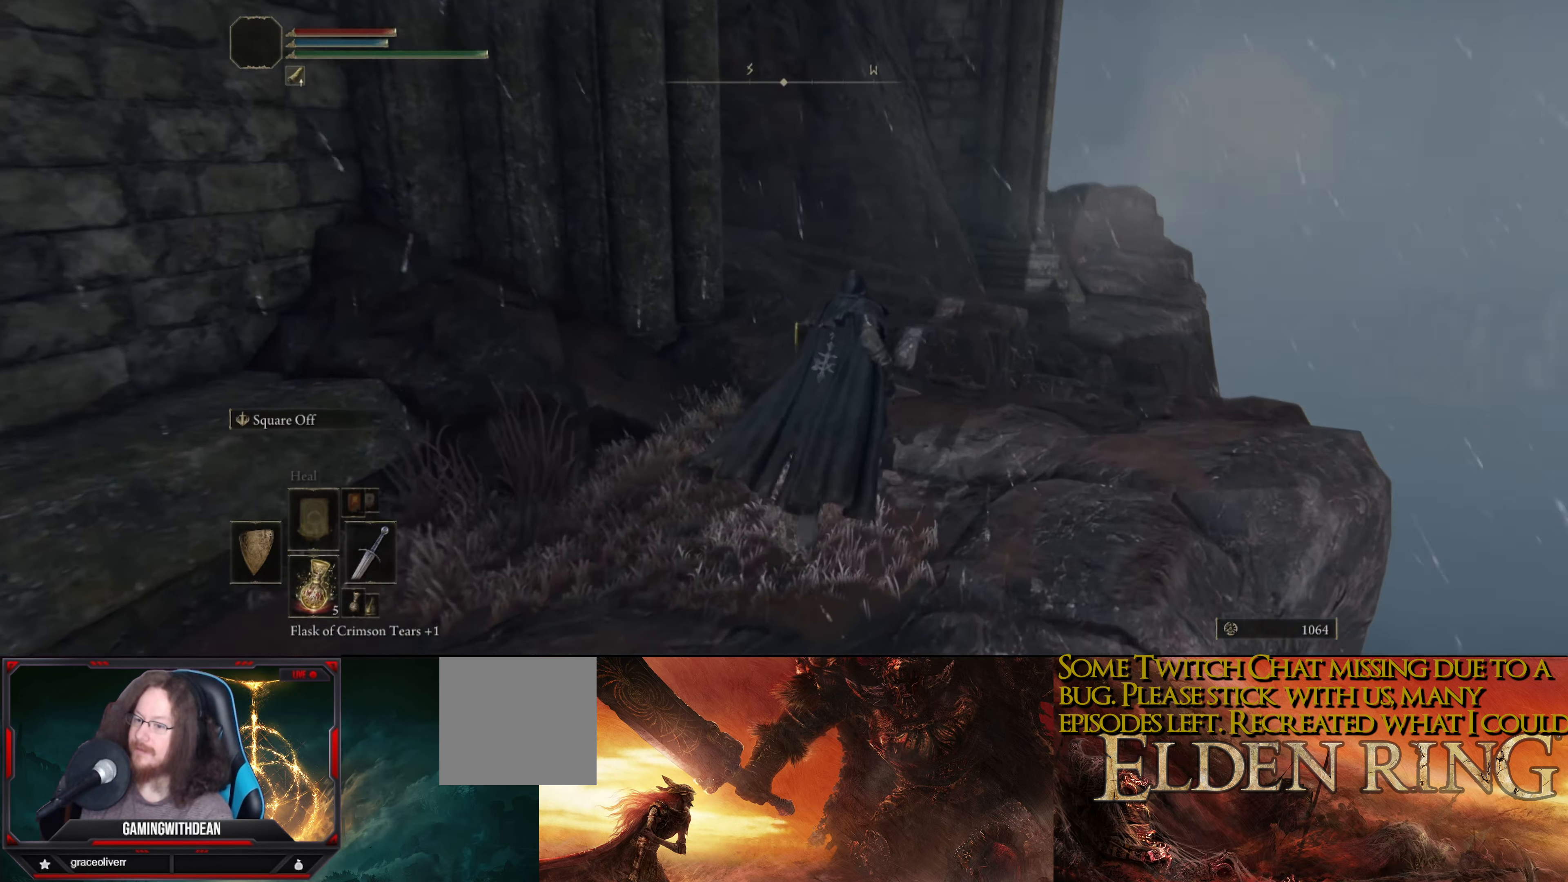
{"buttons": [], "left_stick": "up", "right_stick": "center", "events": [[133, "right_stick", "center"]]}
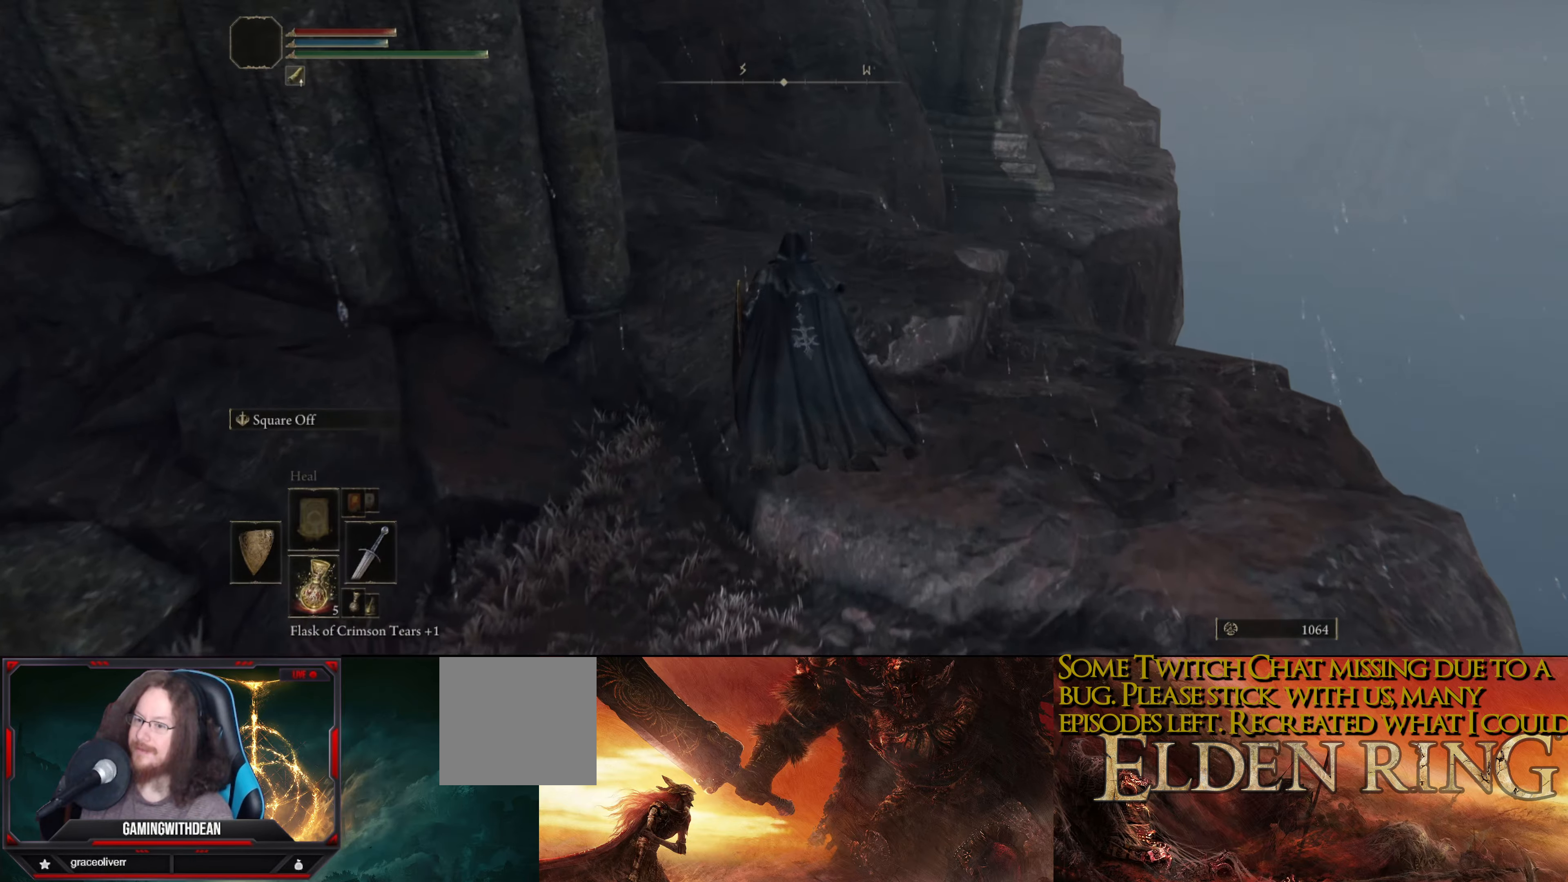
{"buttons": [], "left_stick": "up-right", "right_stick": "up-left", "events": [[84, "left_stick", "up-right"], [250, "right_stick", "left"], [300, "left_stick", "up"], [317, "right_stick", "up-left"], [467, "left_stick", "up-right"]]}
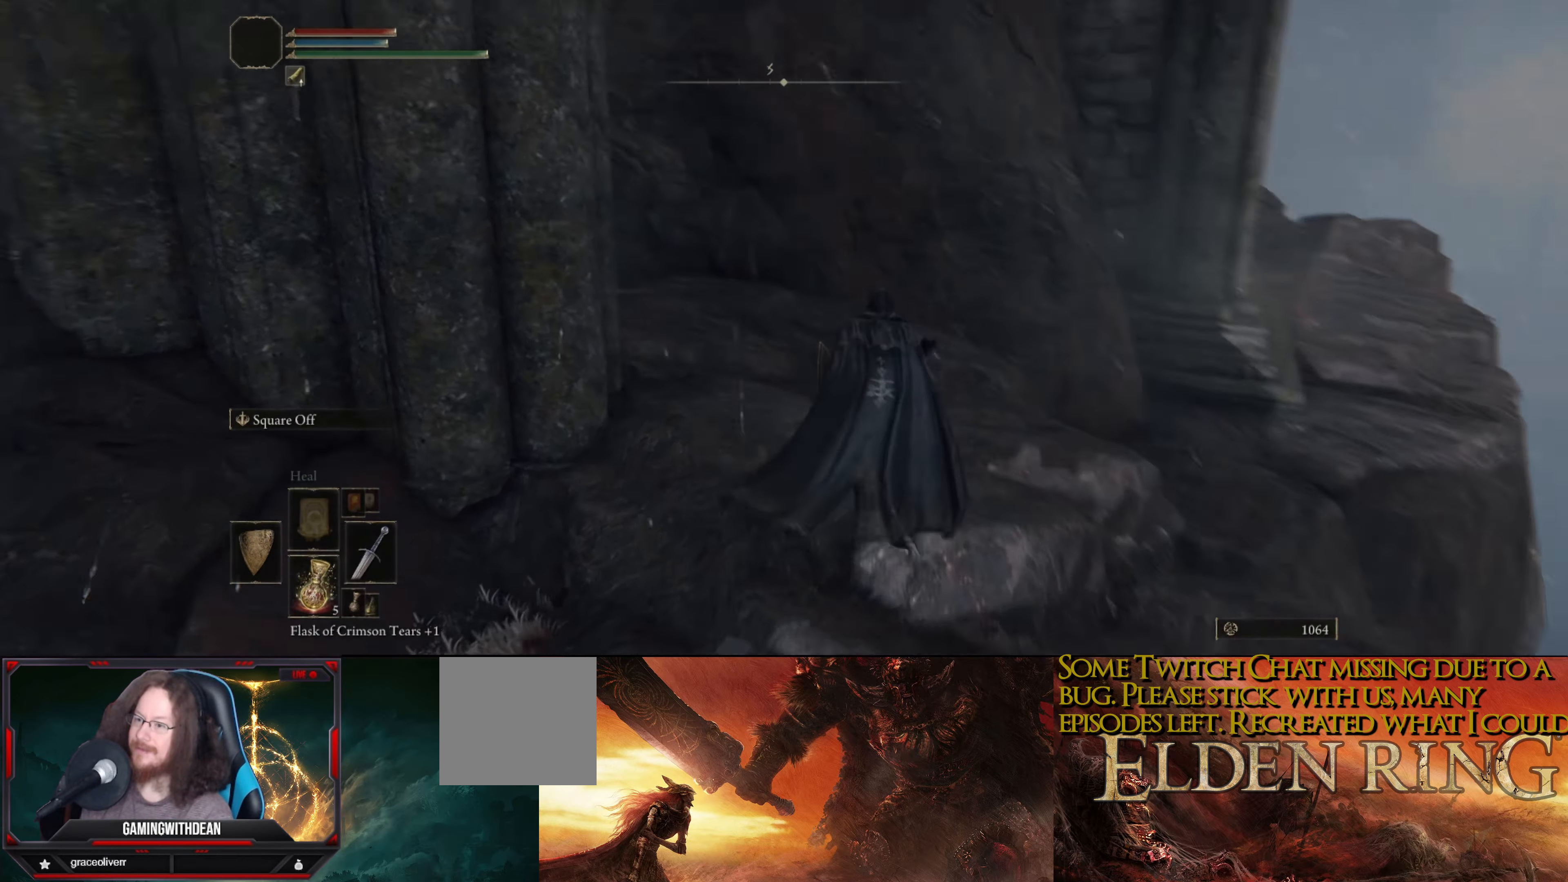
{"buttons": [], "left_stick": "center", "right_stick": "center", "events": [[134, "left_stick", "center"], [417, "right_stick", "center"]]}
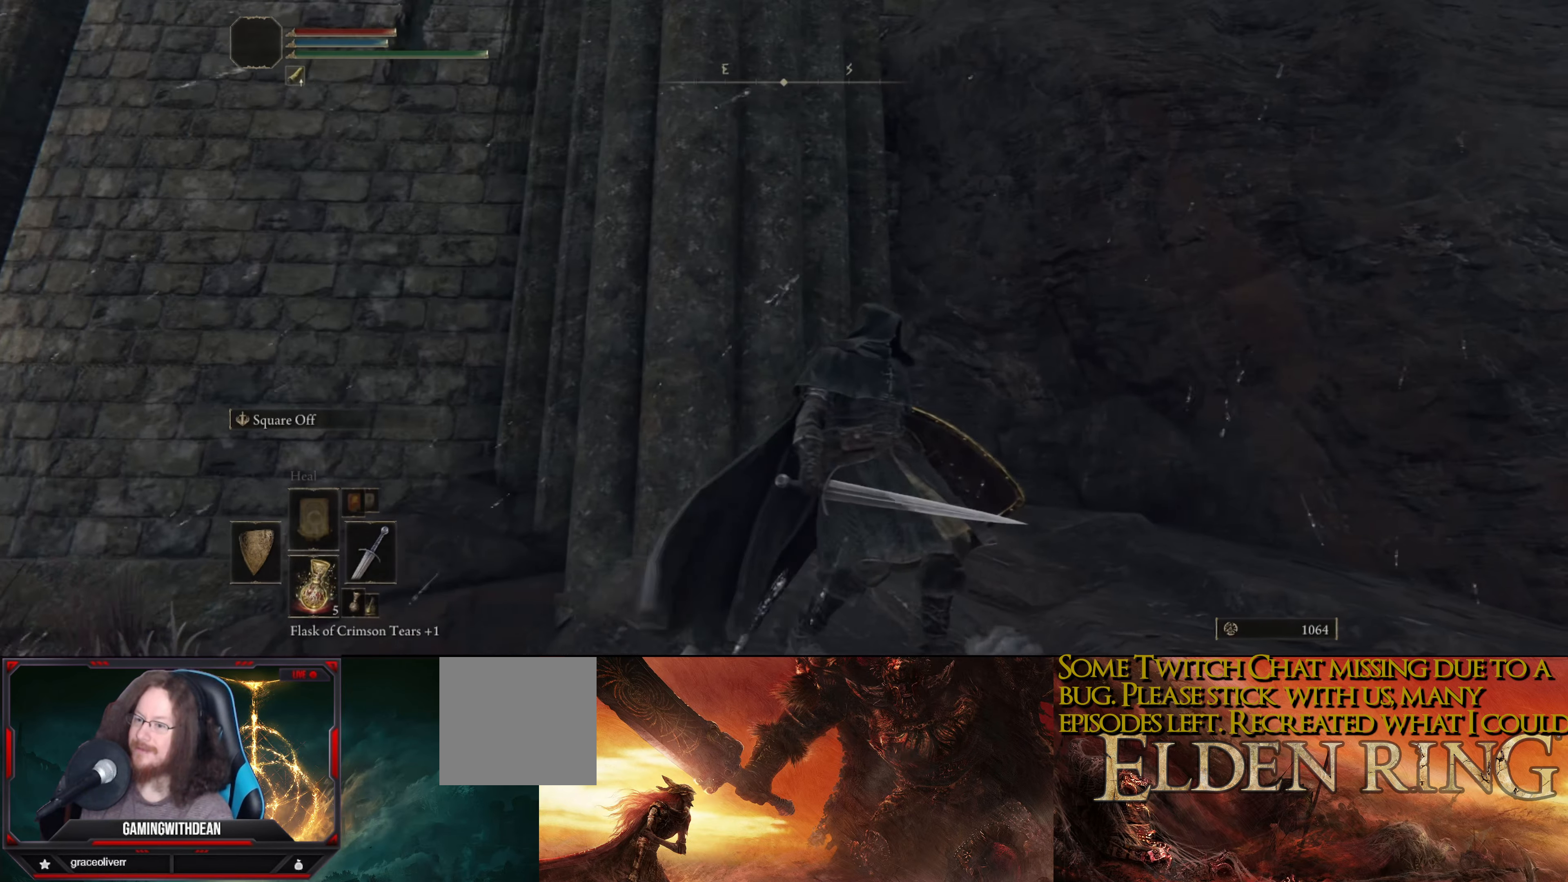
{"buttons": [], "left_stick": "center", "right_stick": "center", "events": [[134, "left_stick", "up"], [234, "right_stick", "down-left"], [284, "left_stick", "center"], [484, "right_stick", "center"]]}
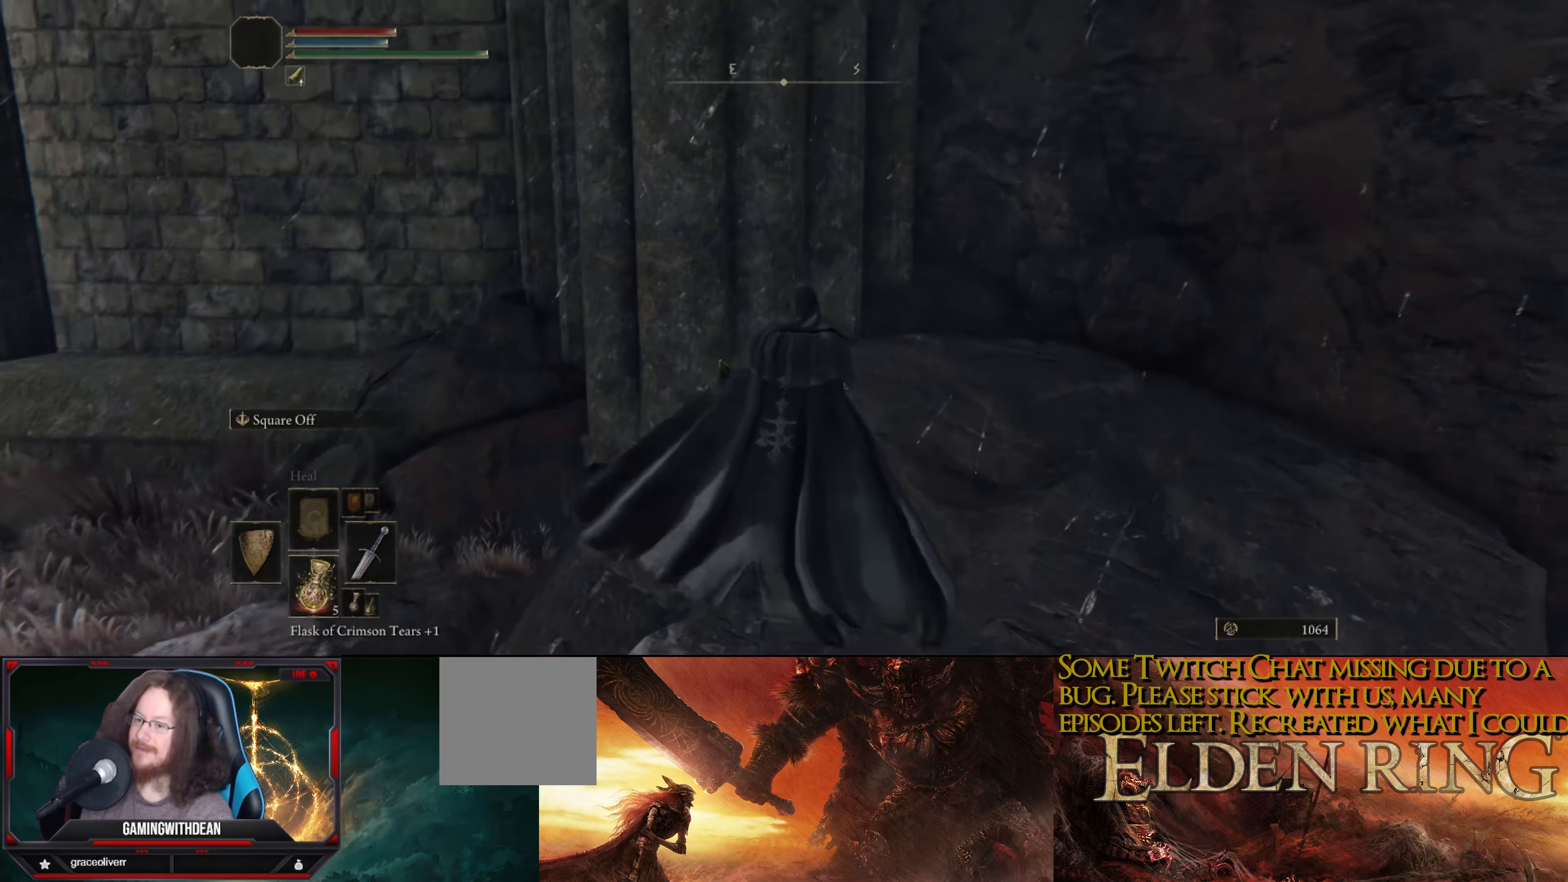
{"buttons": [], "left_stick": "center", "right_stick": "center", "events": []}
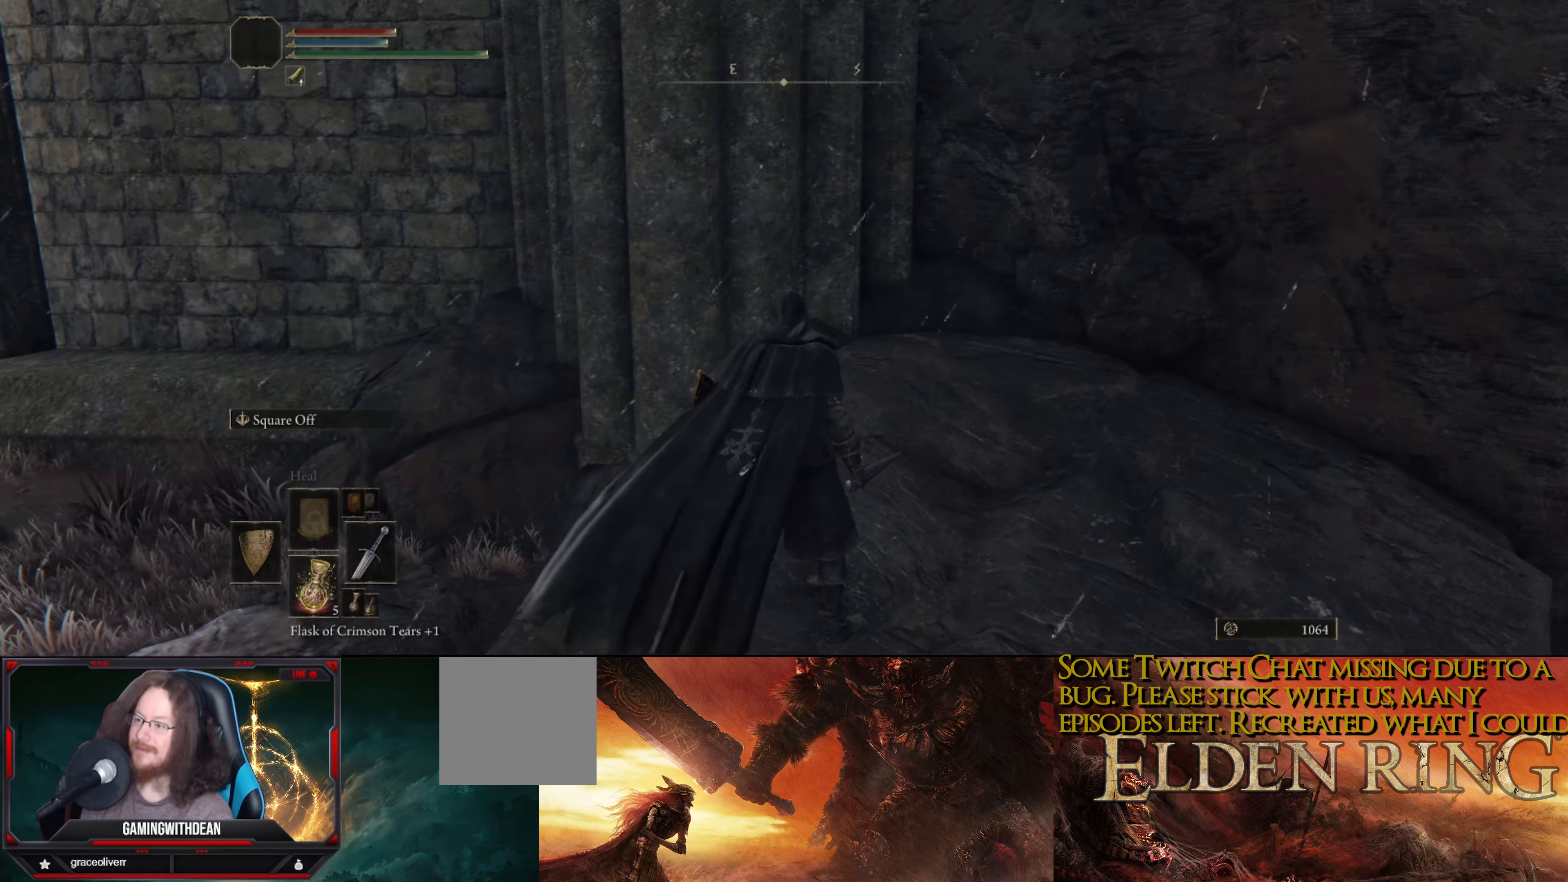
{"buttons": [], "left_stick": "up-right", "right_stick": "down-right", "events": [[150, "right_stick", "down-right"], [250, "left_stick", "up-right"]]}
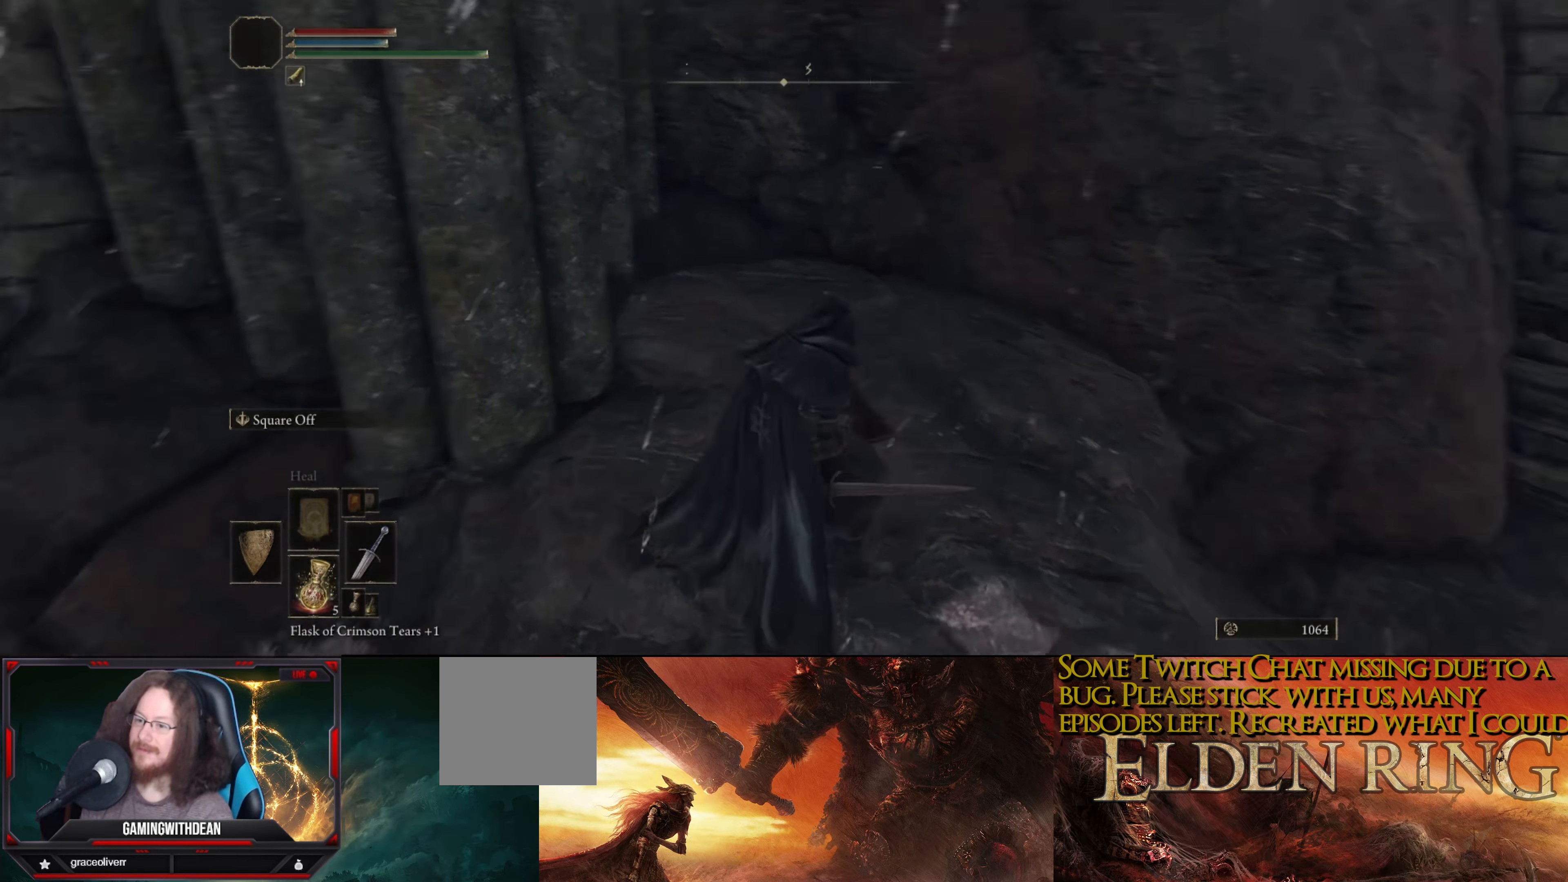
{"buttons": [], "left_stick": "up", "right_stick": "center", "events": [[167, "left_stick", "up"], [334, "right_stick", "center"]]}
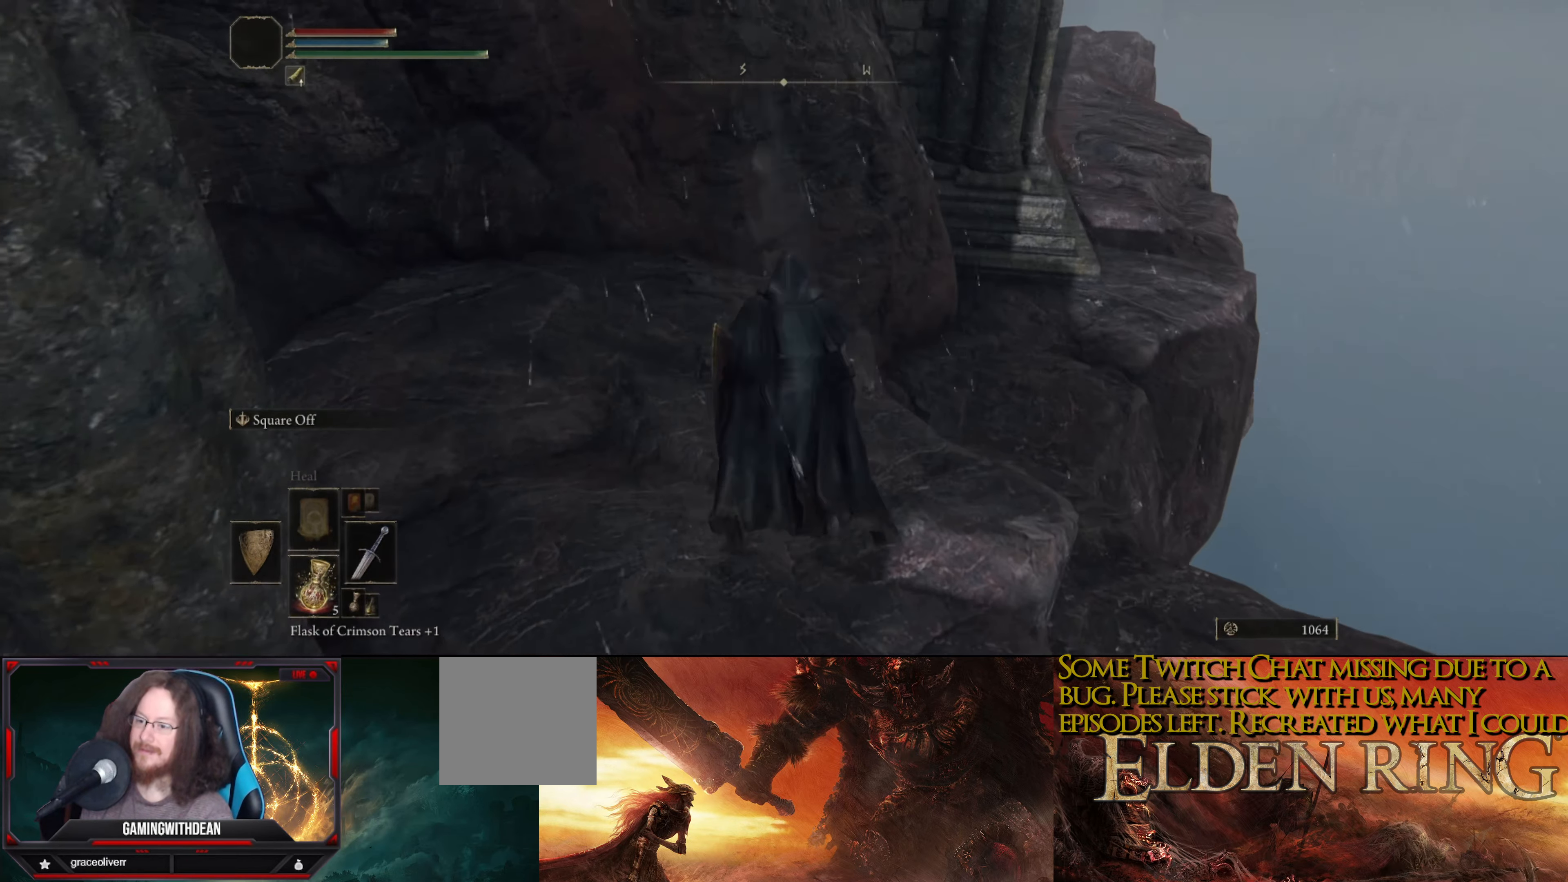
{"buttons": ["A"], "left_stick": "up", "right_stick": "center", "events": [[17, "right_stick", "down"], [300, "right_stick", "center"], [417, "A", "down"]]}
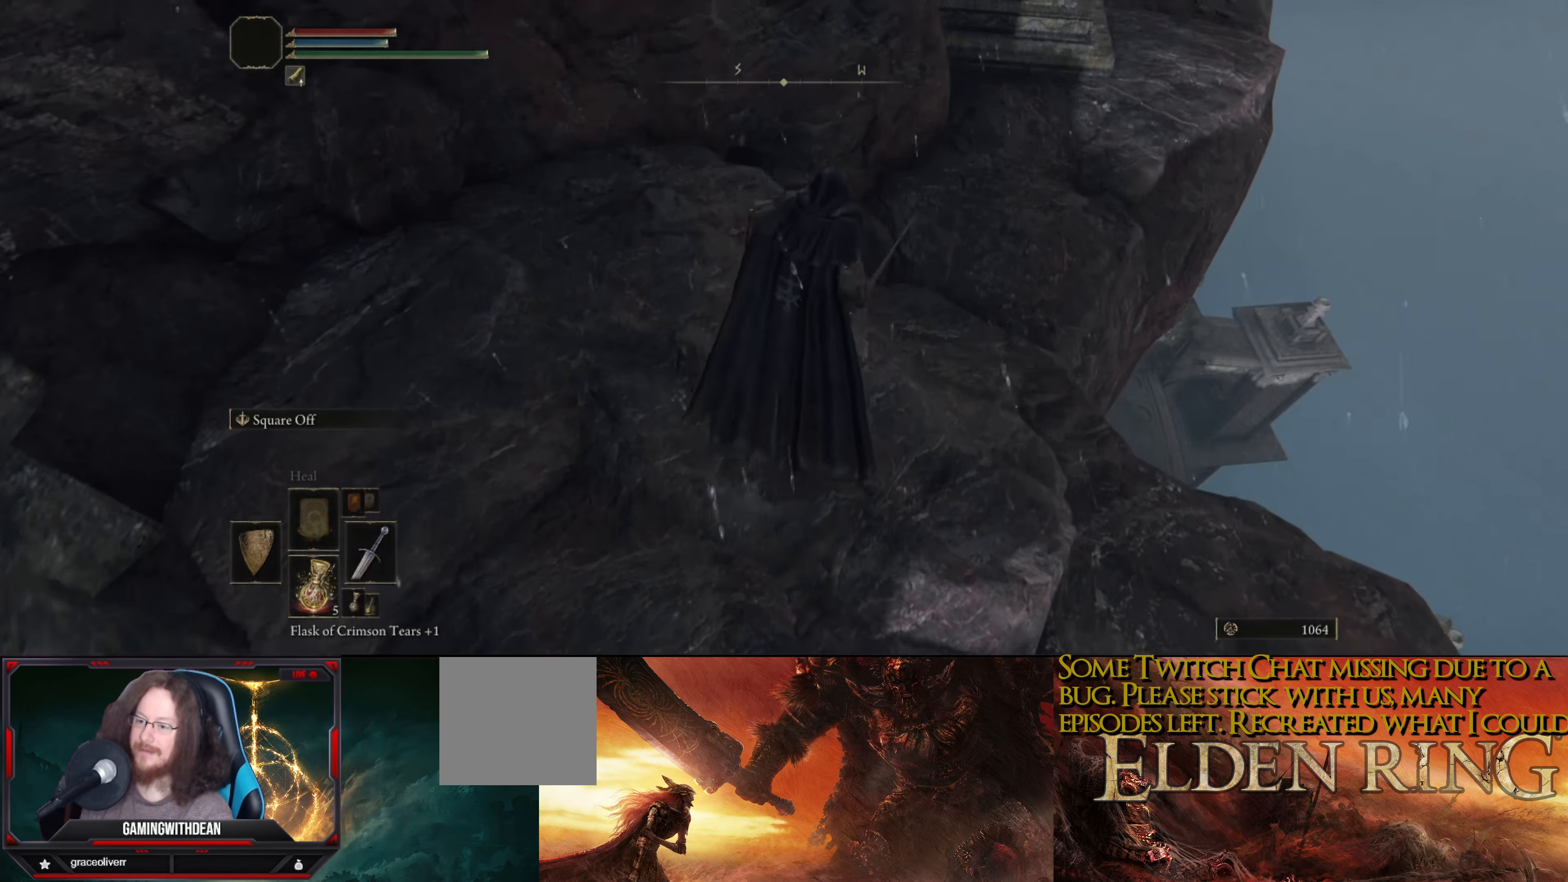
{"buttons": [], "left_stick": "up", "right_stick": "right", "events": [[67, "A", "up"], [400, "right_stick", "right"]]}
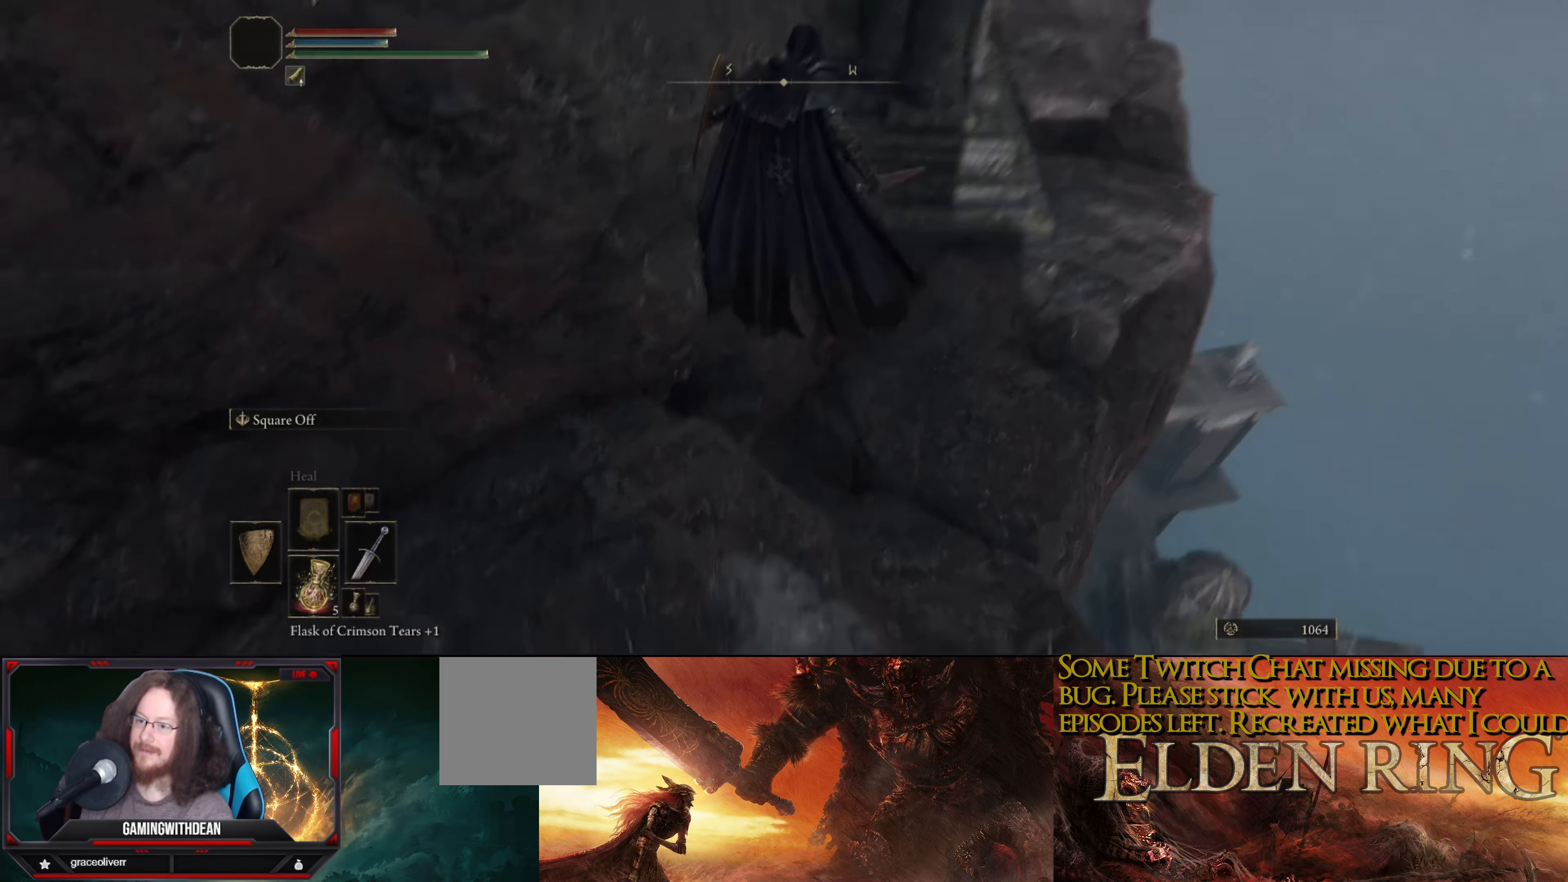
{"buttons": [], "left_stick": "up", "right_stick": "right", "events": [[117, "right_stick", "center"], [367, "right_stick", "right"]]}
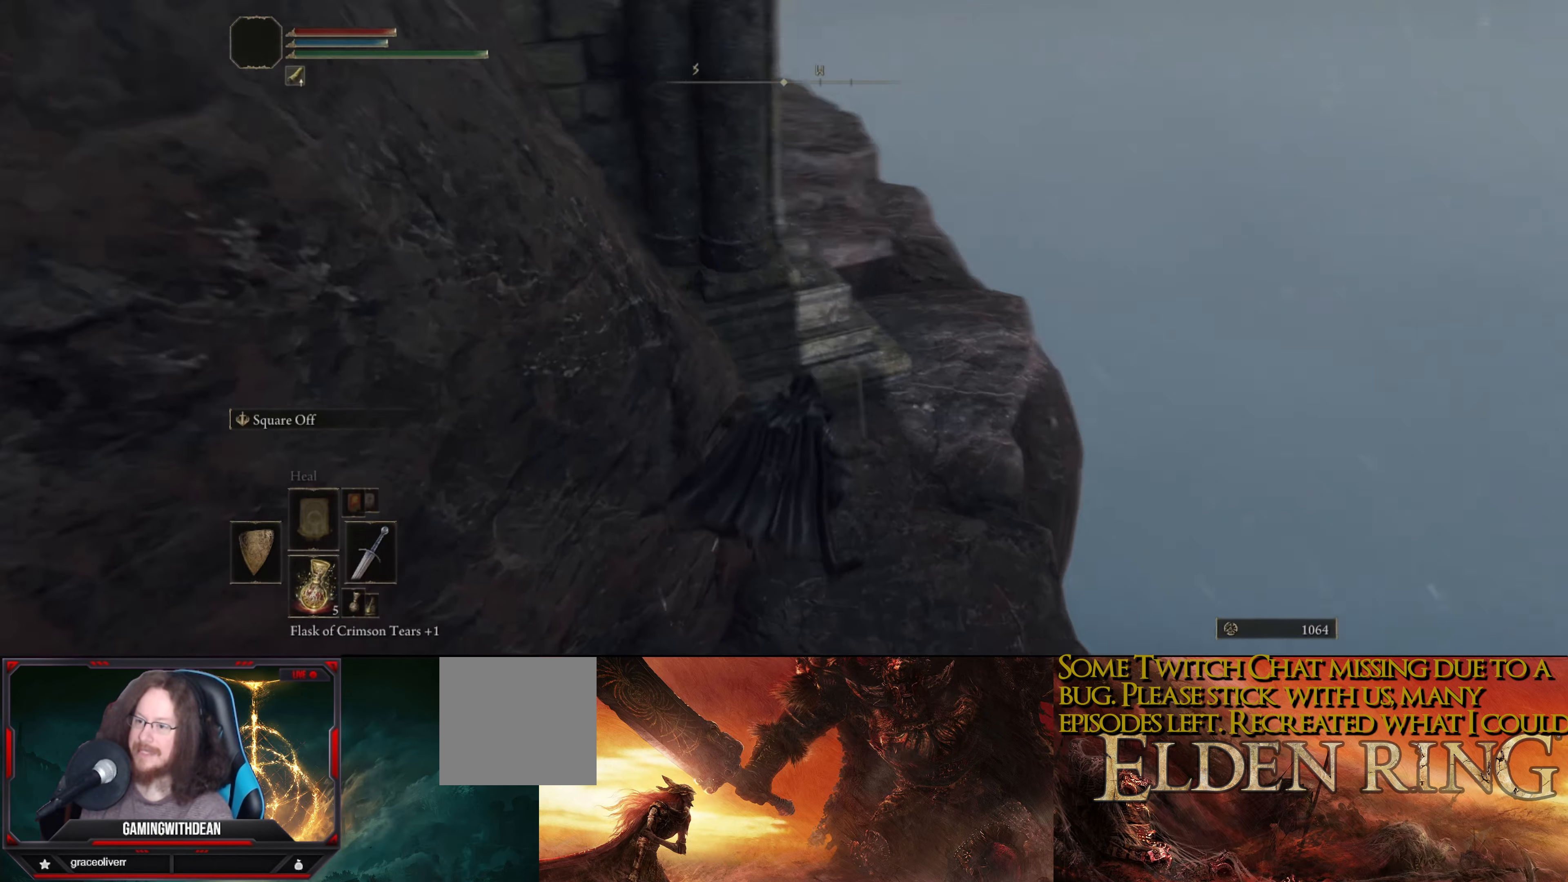
{"buttons": [], "left_stick": "up", "right_stick": "center", "events": [[84, "right_stick", "center"]]}
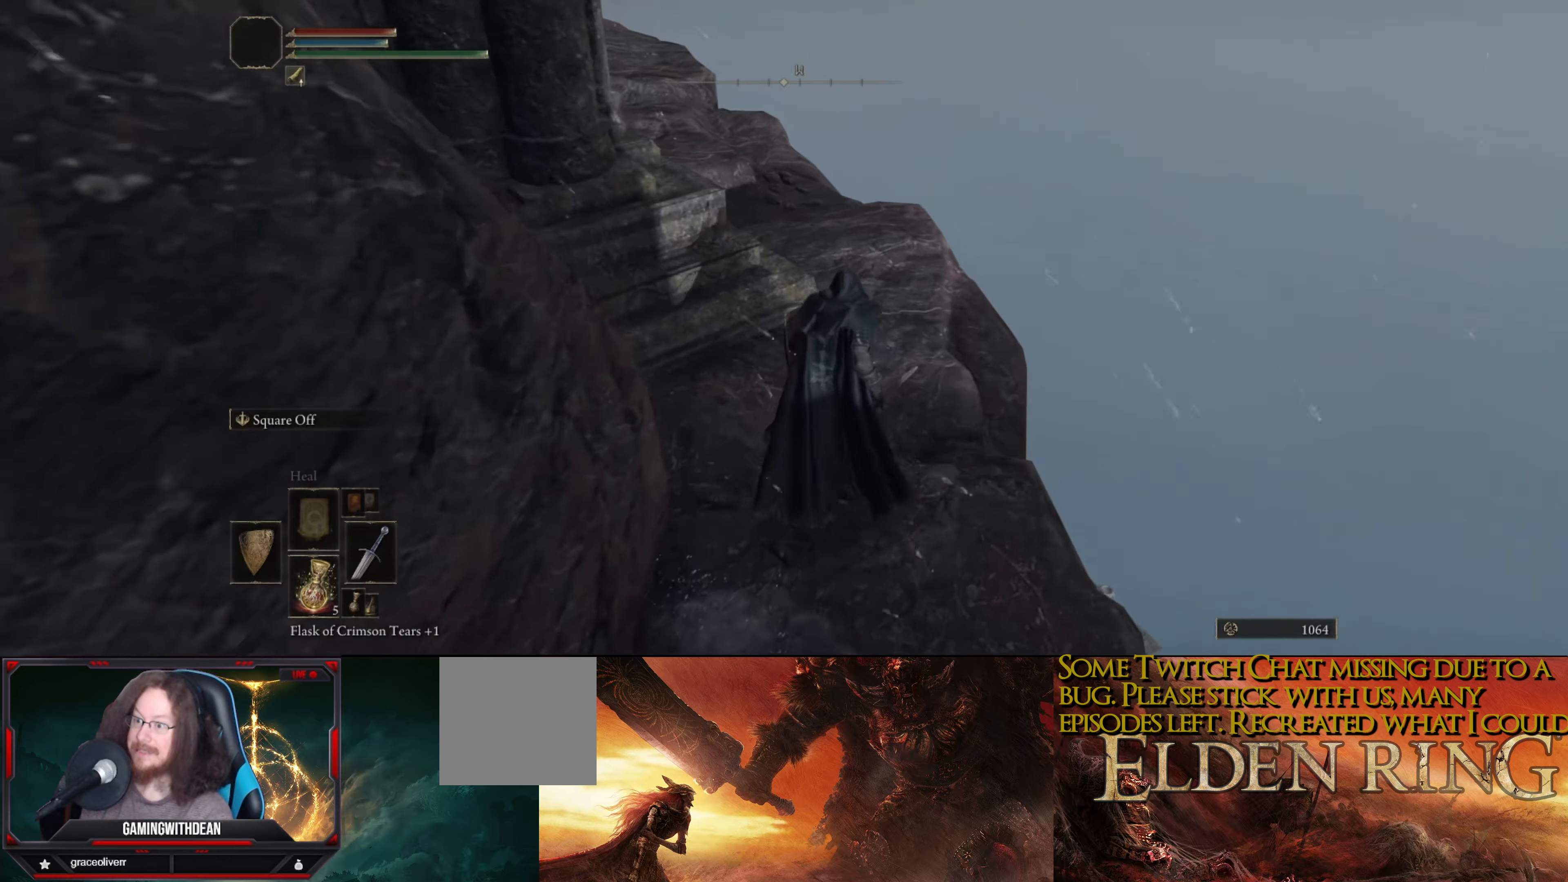
{"buttons": [], "left_stick": "up", "right_stick": "left", "events": [[150, "right_stick", "left"]]}
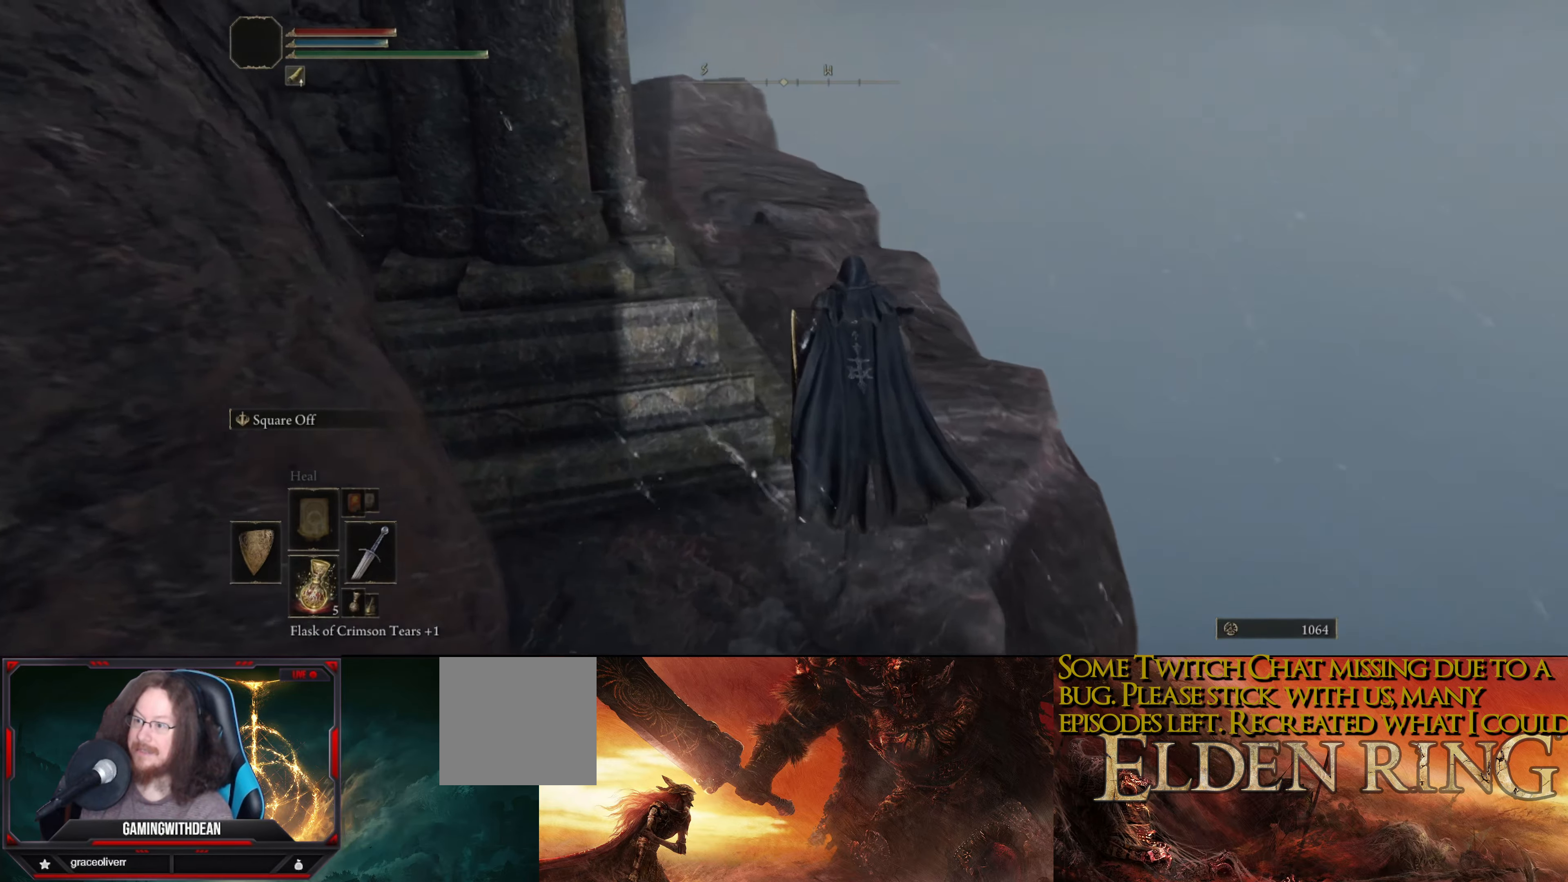
{"buttons": [], "left_stick": "up", "right_stick": "center", "events": [[333, "right_stick", "center"]]}